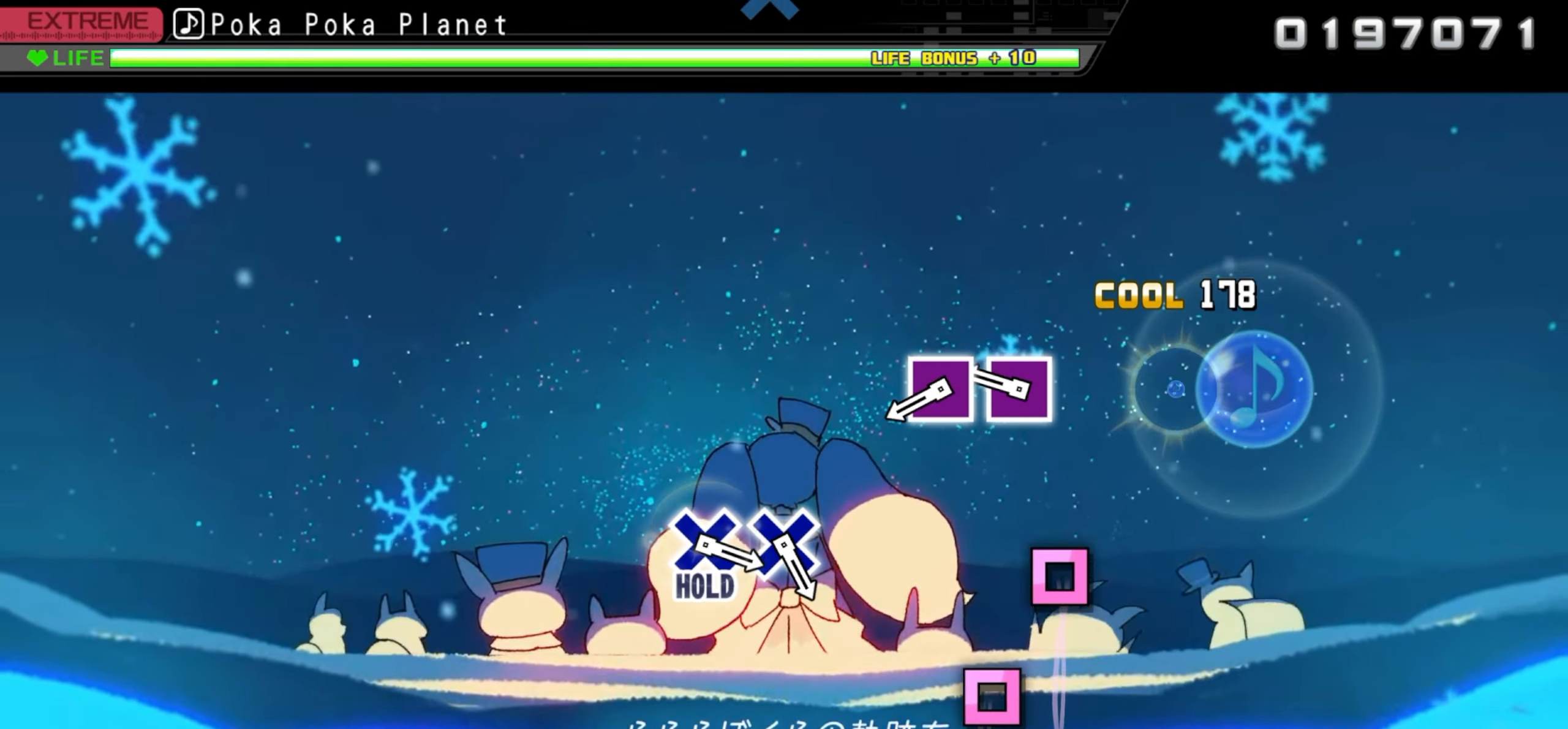
Gameplay with a controller (PlayStation layout); each line is a JSON object with the inputs held at the frame after it. "events" lists button and stick changes between this image and that frame as [ms after this image, input, new state], when the widget could be followed in between. Not read: left_stick right_stick.
{"buttons": ["SQUARE"], "events": [[50, "TRIANGLE", "up"], [384, "SQUARE", "down"]]}
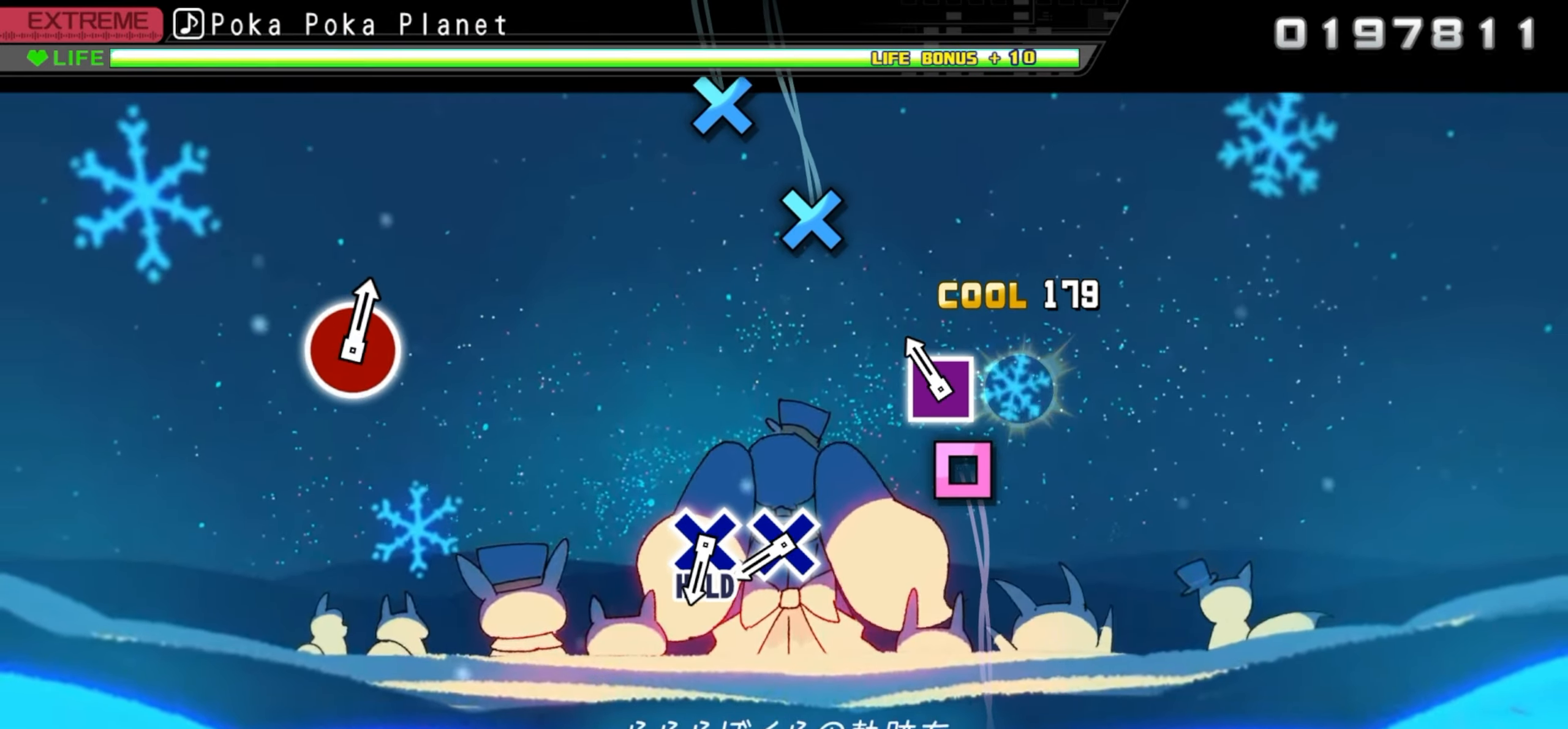
{"buttons": [], "events": [[34, "SQUARE", "up"], [134, "SQUARE", "down"], [300, "SQUARE", "up"]]}
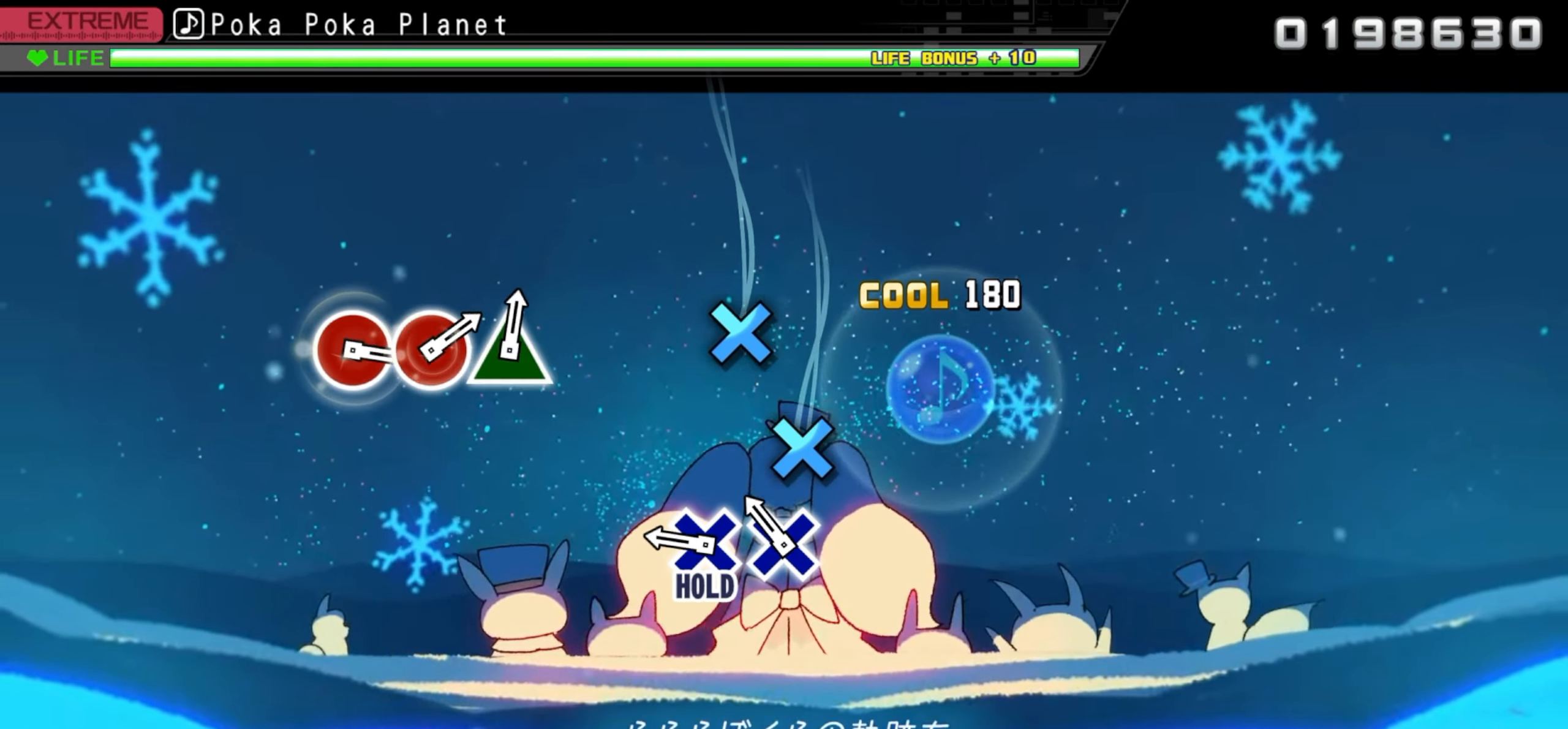
{"buttons": ["DPAD_DOWN"], "events": [[183, "CROSS", "down"], [316, "CROSS", "up"], [433, "DPAD_DOWN", "down"]]}
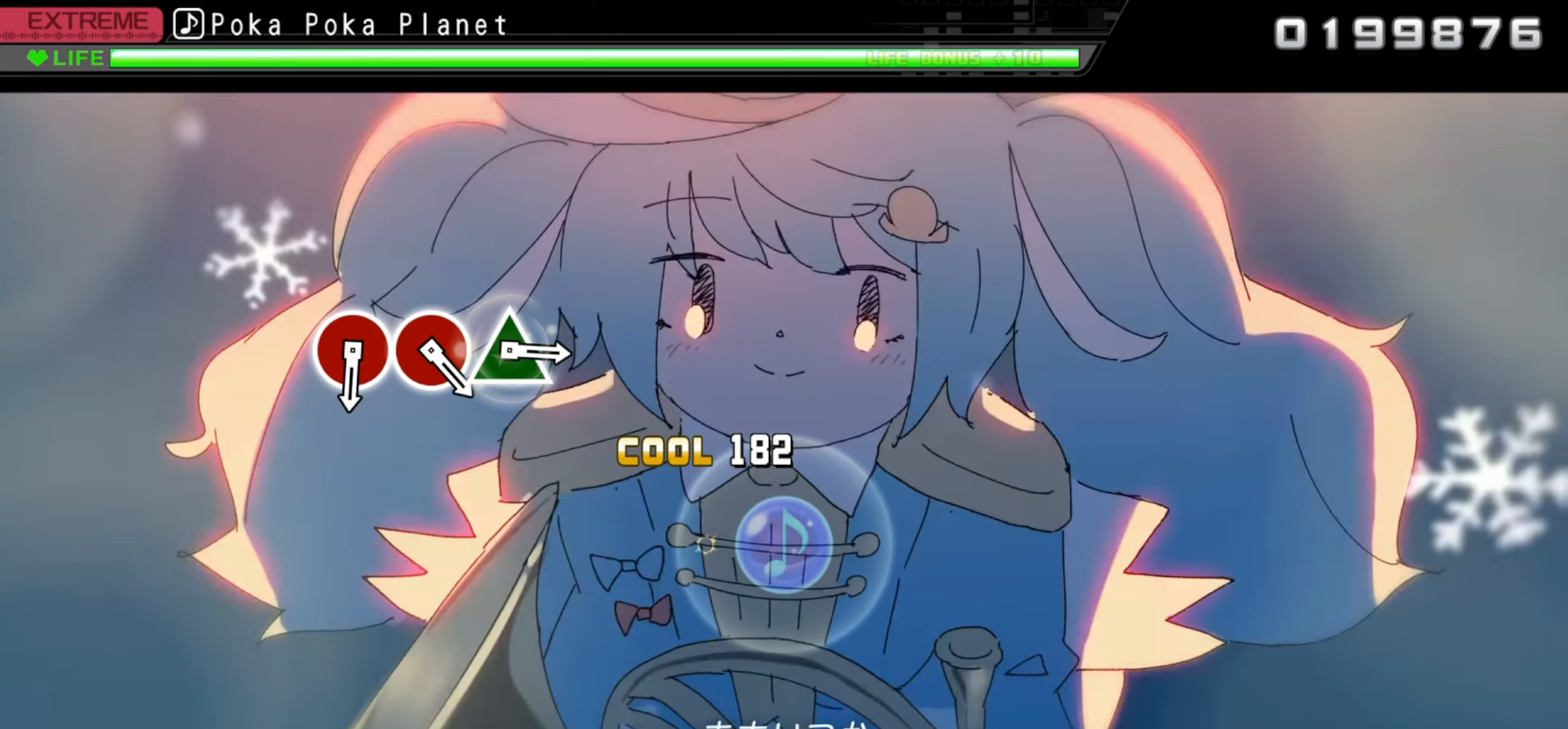
{"buttons": ["DPAD_DOWN"], "events": []}
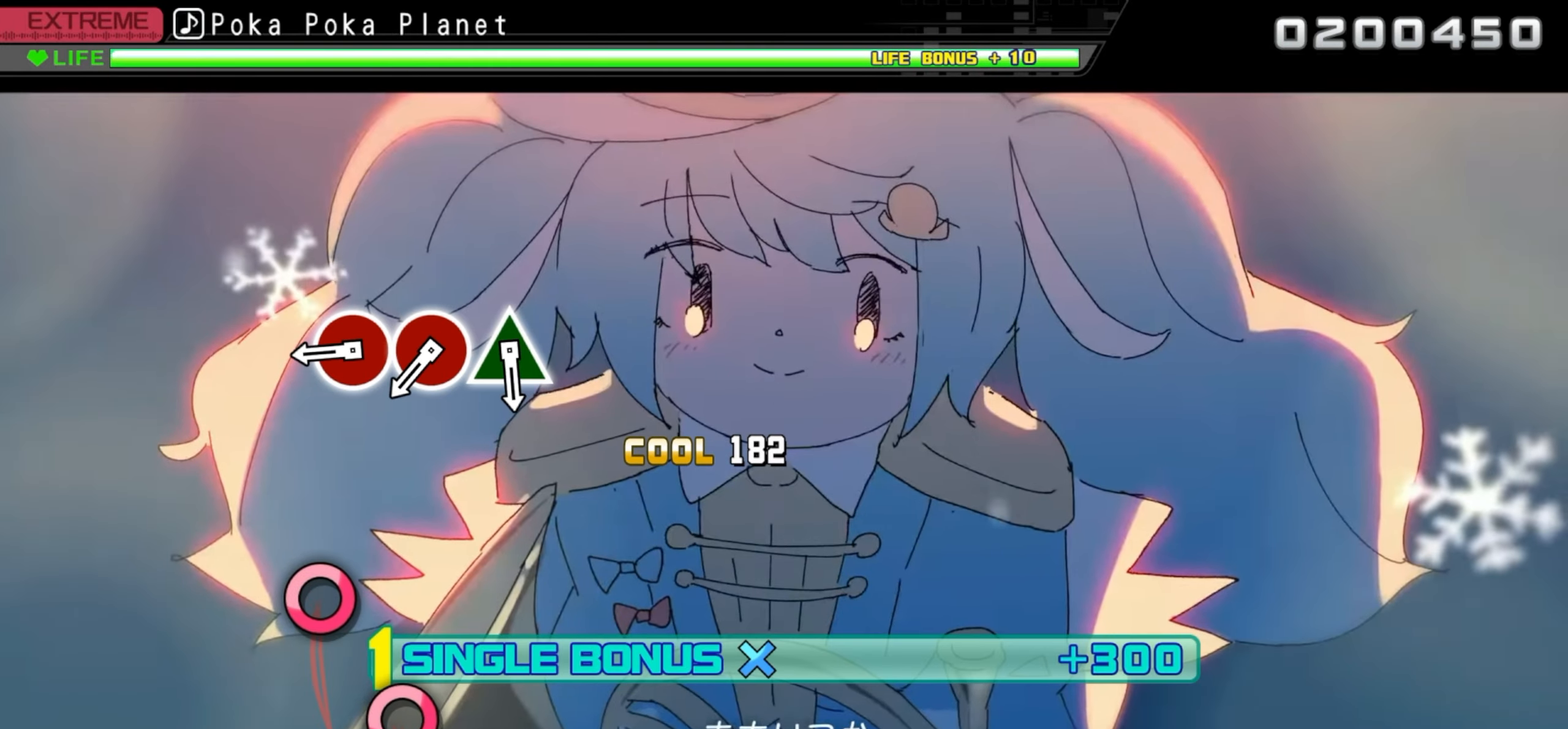
{"buttons": ["CIRCLE", "DPAD_DOWN"], "events": [[500, "CIRCLE", "down"]]}
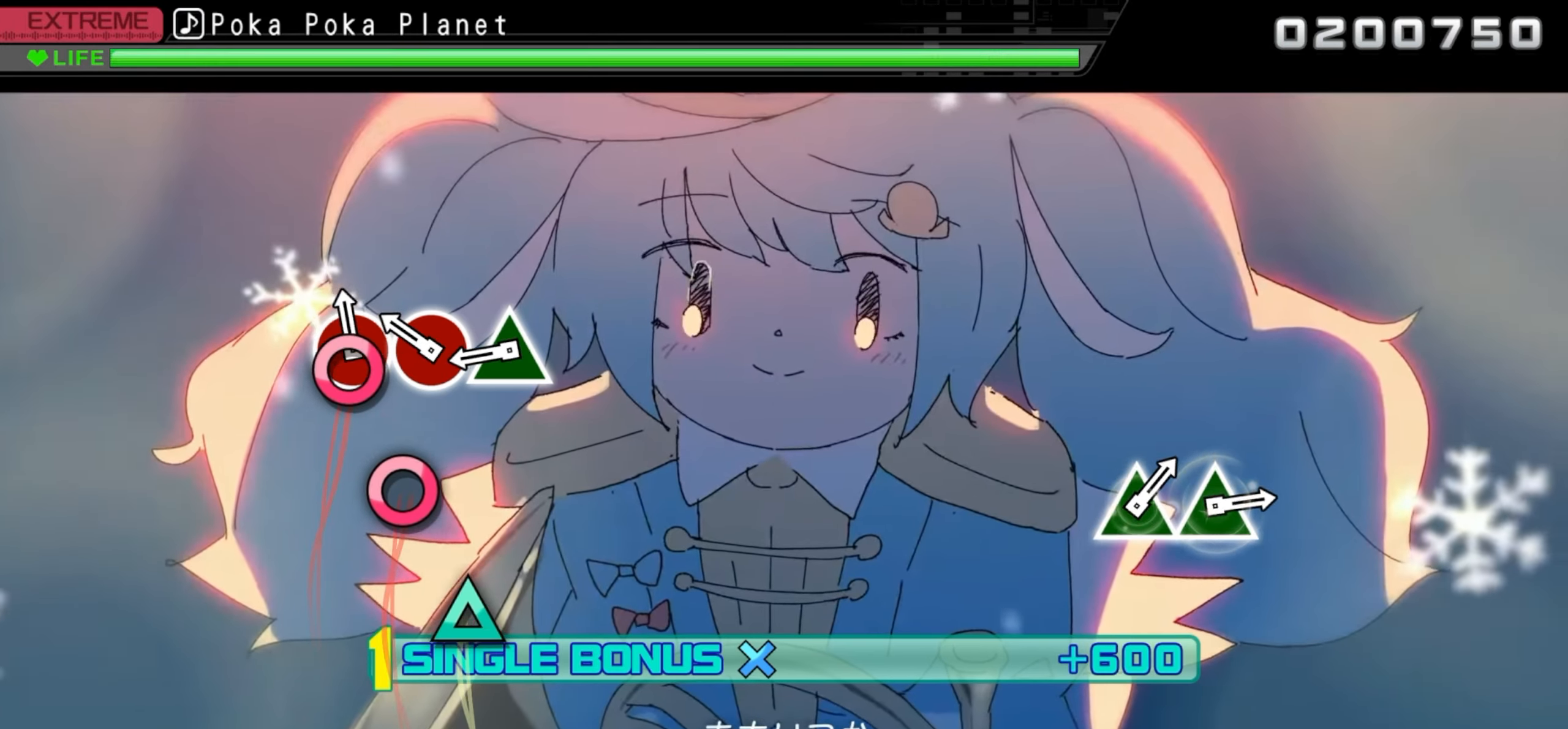
{"buttons": ["DPAD_DOWN"], "events": [[150, "CIRCLE", "up"], [250, "CIRCLE", "down"], [400, "CIRCLE", "up"]]}
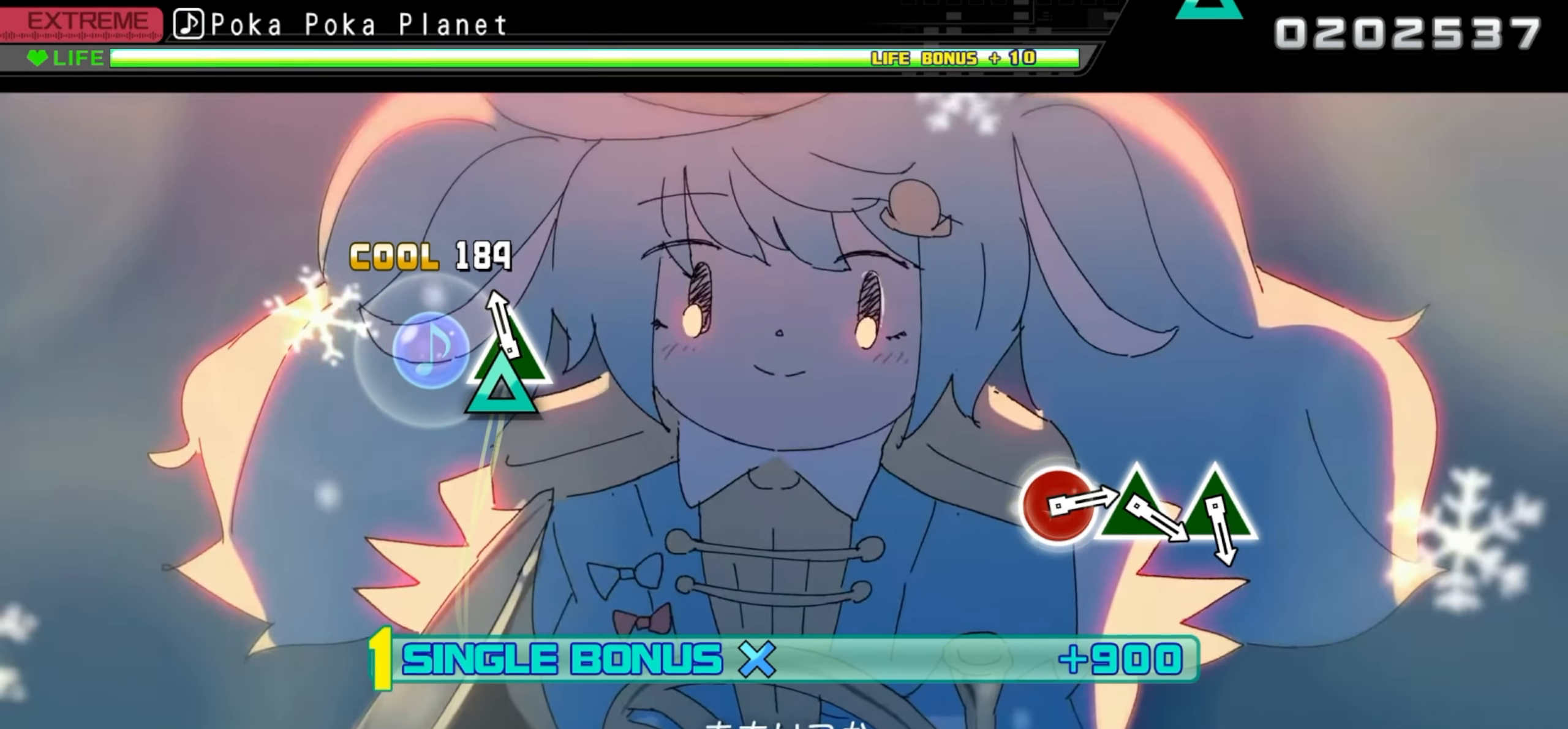
{"buttons": ["DPAD_DOWN"], "events": [[16, "TRIANGLE", "down"], [150, "TRIANGLE", "up"]]}
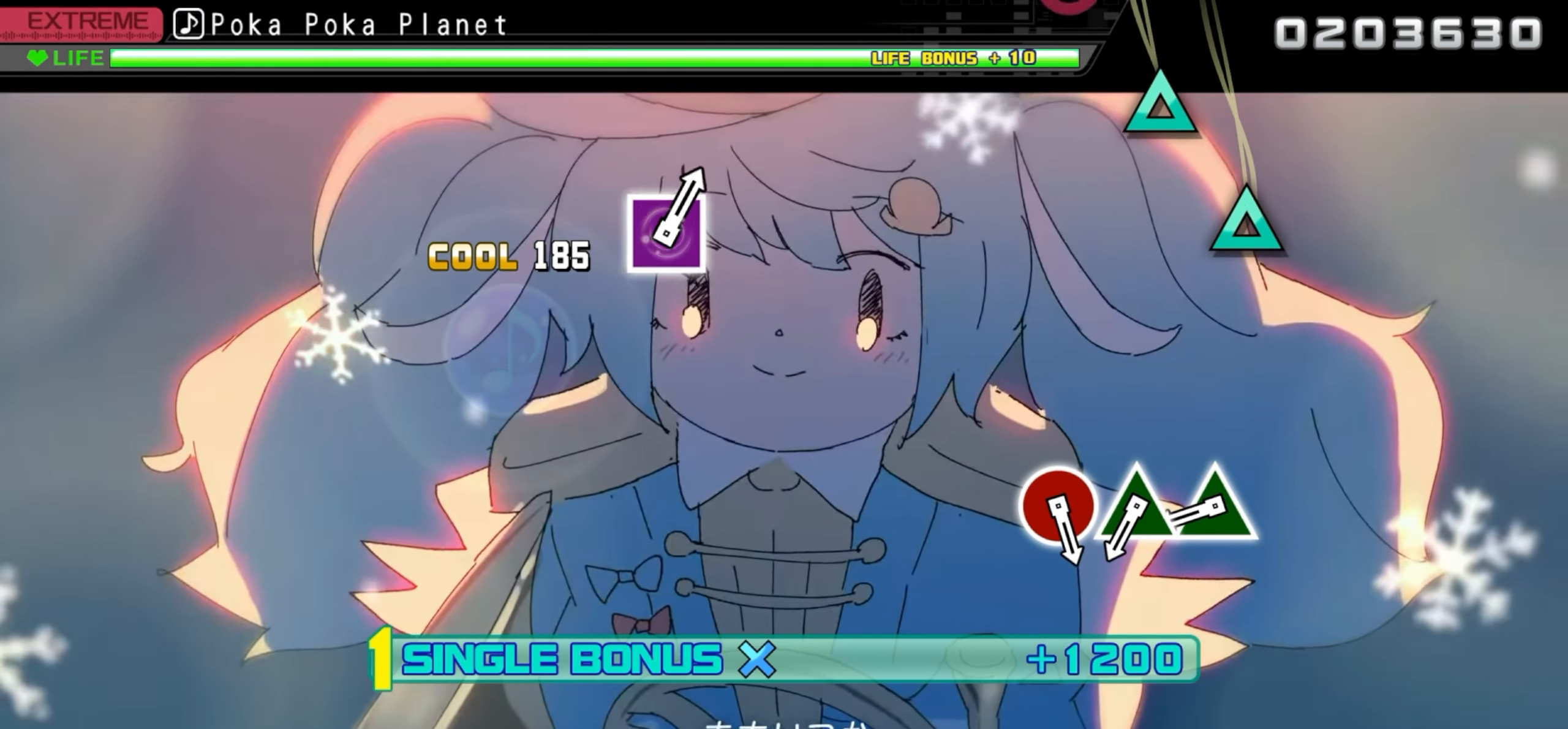
{"buttons": ["DPAD_DOWN"], "events": []}
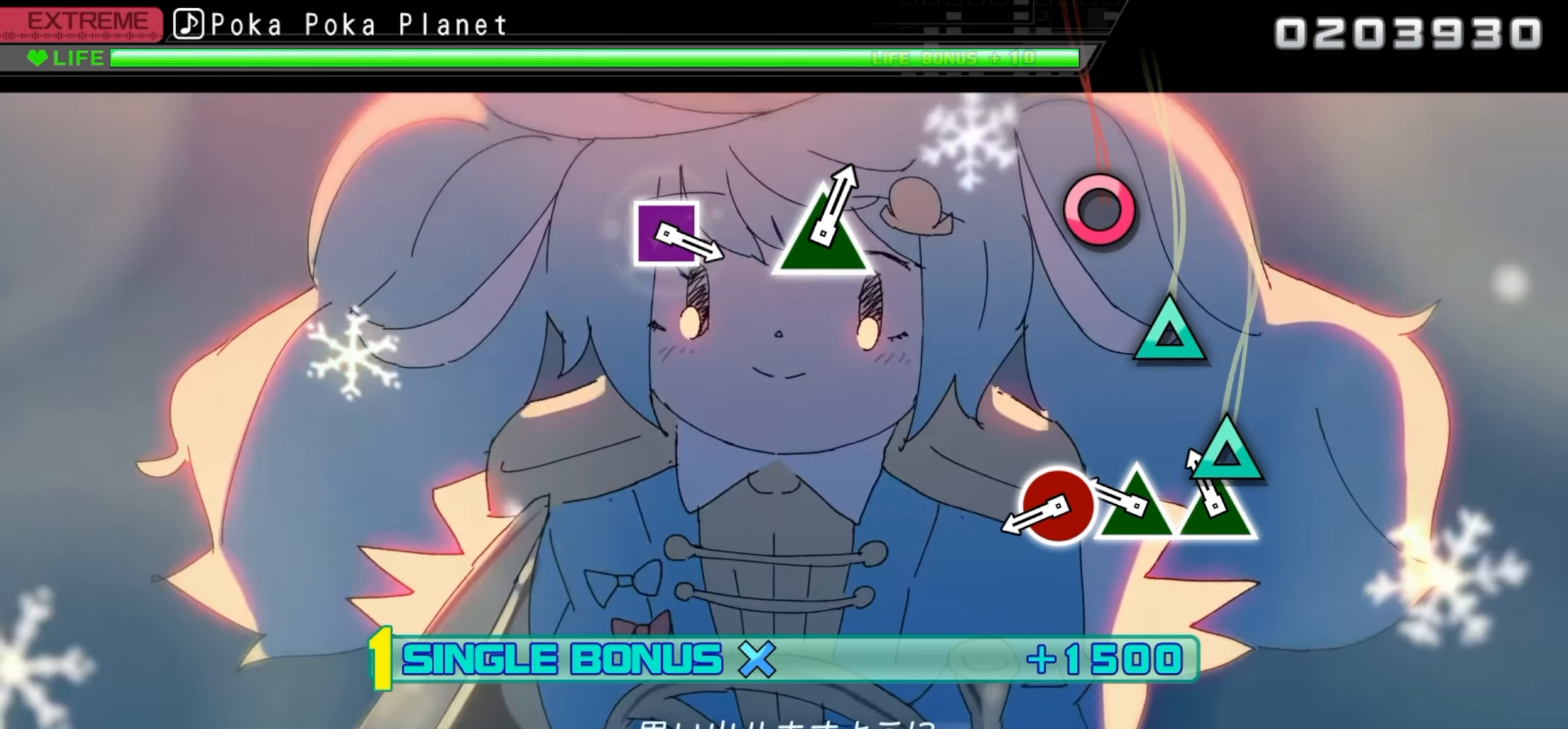
{"buttons": ["DPAD_DOWN"], "events": [[66, "TRIANGLE", "down"], [216, "TRIANGLE", "up"], [366, "TRIANGLE", "down"], [500, "TRIANGLE", "up"]]}
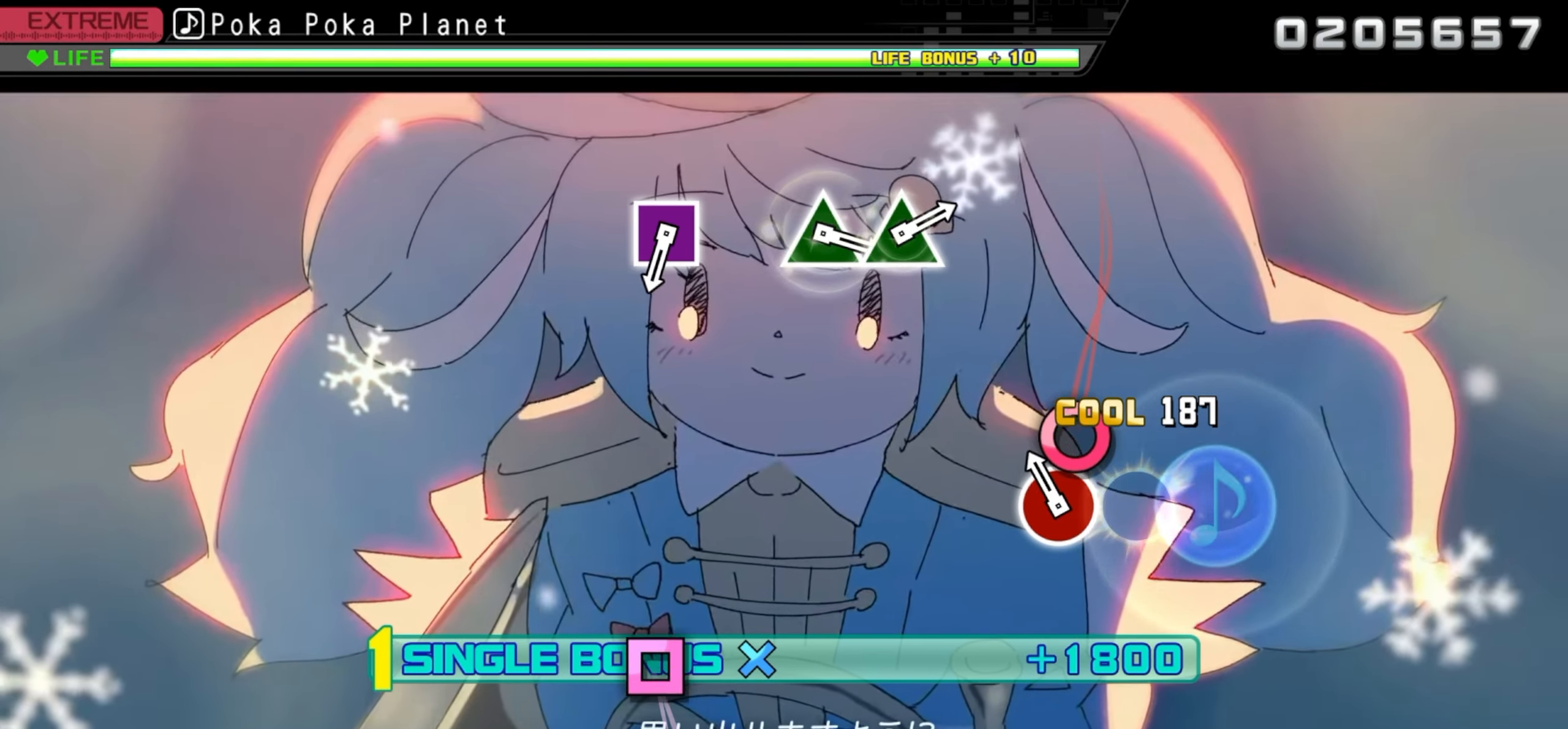
{"buttons": ["DPAD_DOWN"], "events": [[116, "CIRCLE", "down"], [250, "CIRCLE", "up"]]}
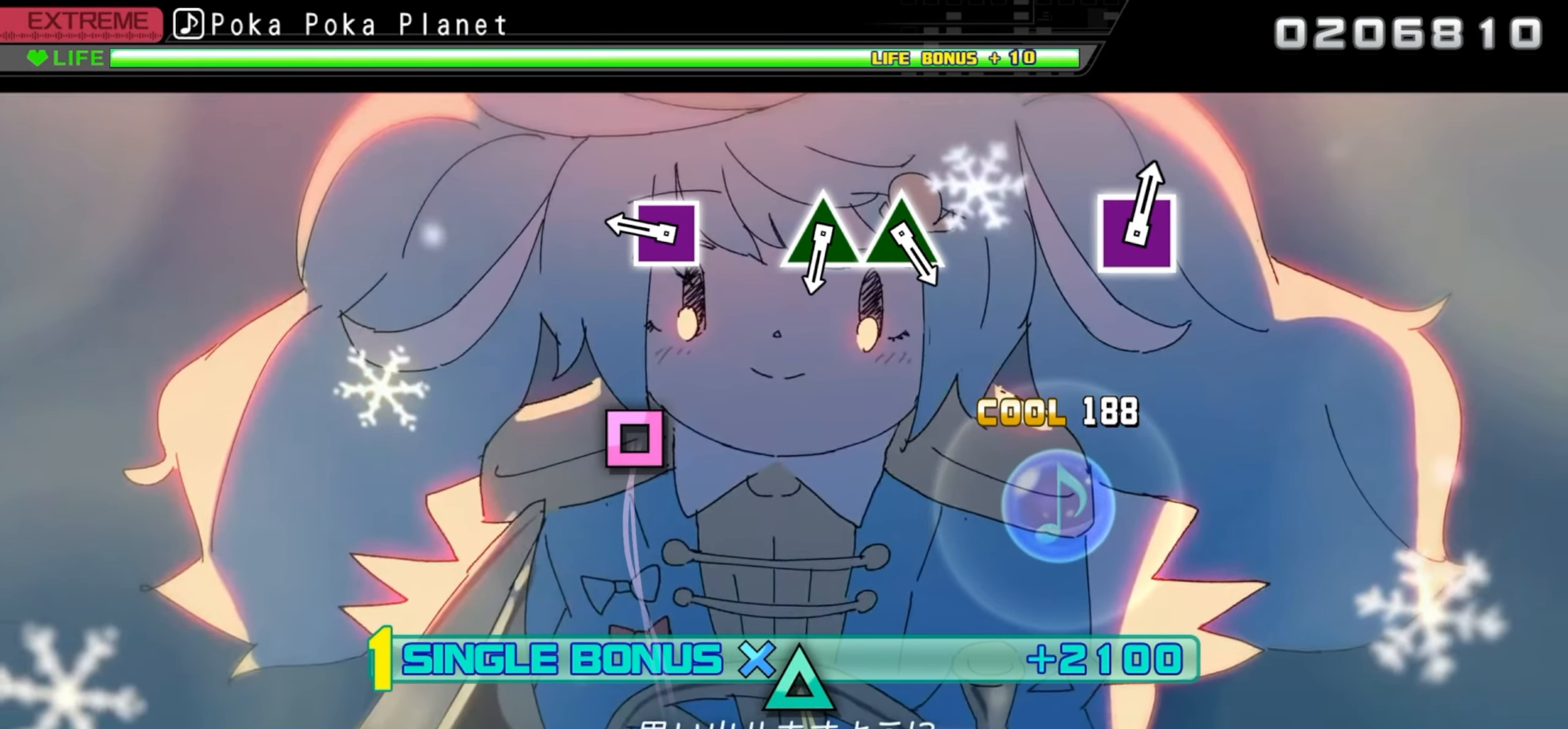
{"buttons": ["SQUARE", "DPAD_DOWN"], "events": [[400, "SQUARE", "down"]]}
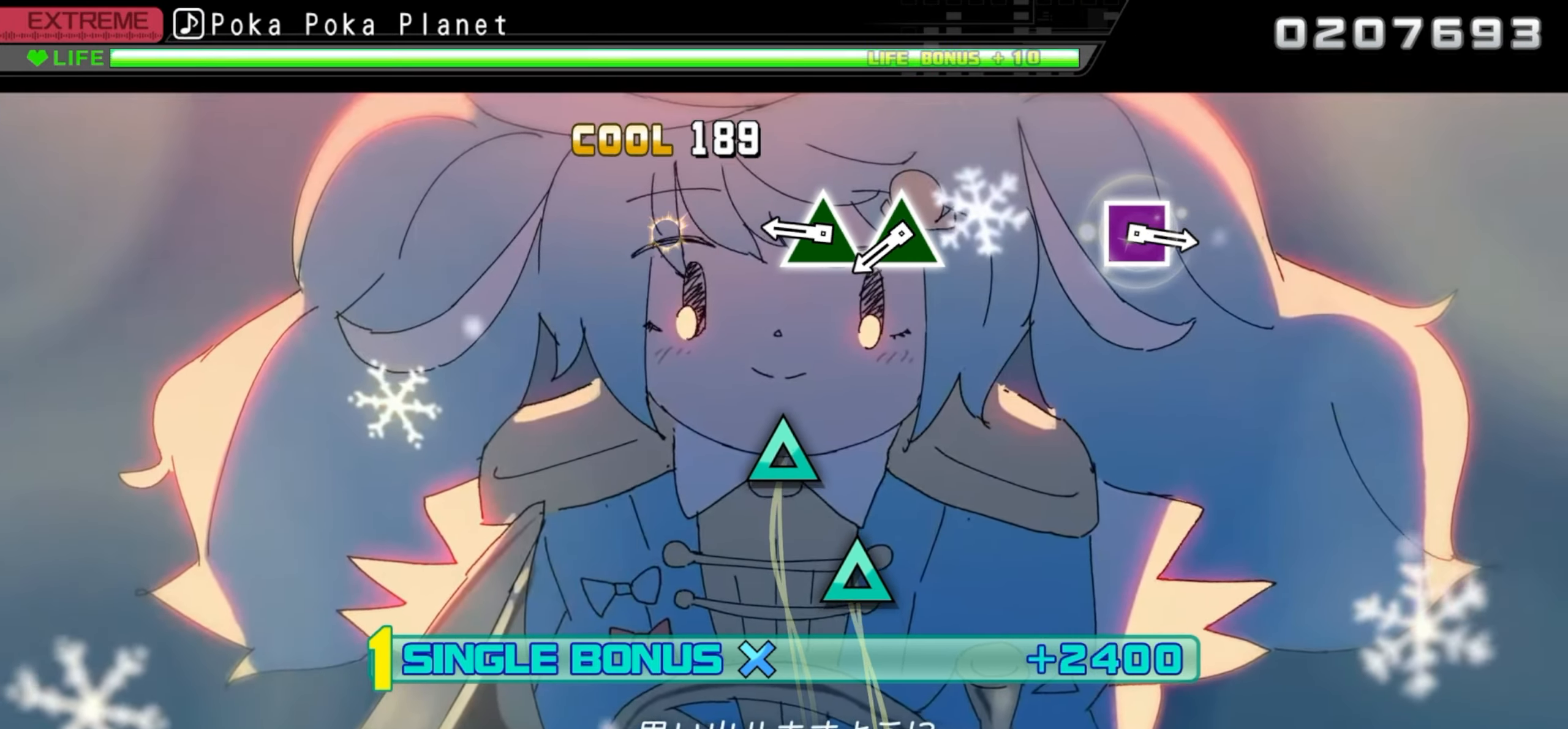
{"buttons": ["TRIANGLE", "DPAD_DOWN"], "events": [[66, "SQUARE", "up"], [416, "TRIANGLE", "down"]]}
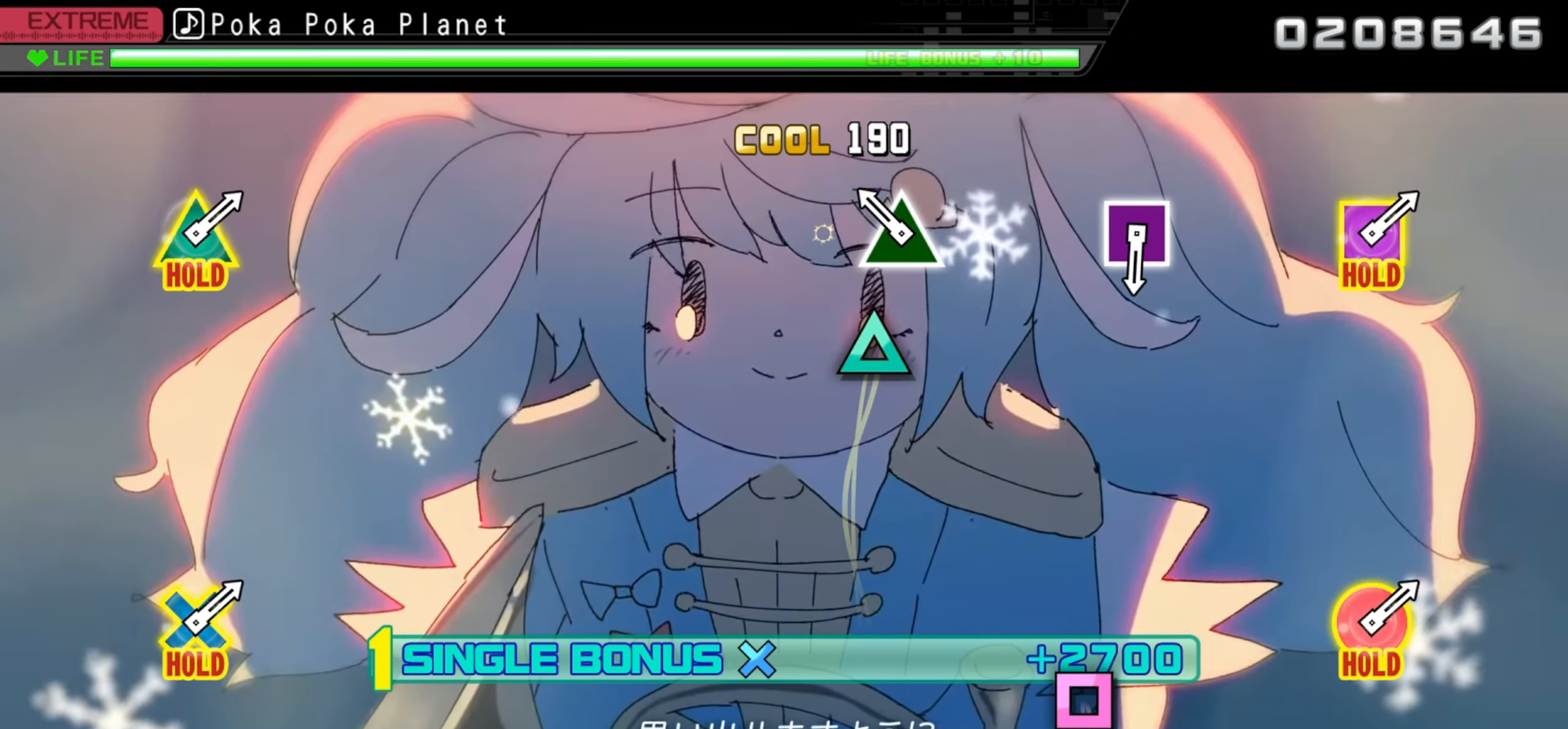
{"buttons": ["DPAD_DOWN"], "events": [[83, "TRIANGLE", "up"], [217, "TRIANGLE", "down"], [350, "TRIANGLE", "up"]]}
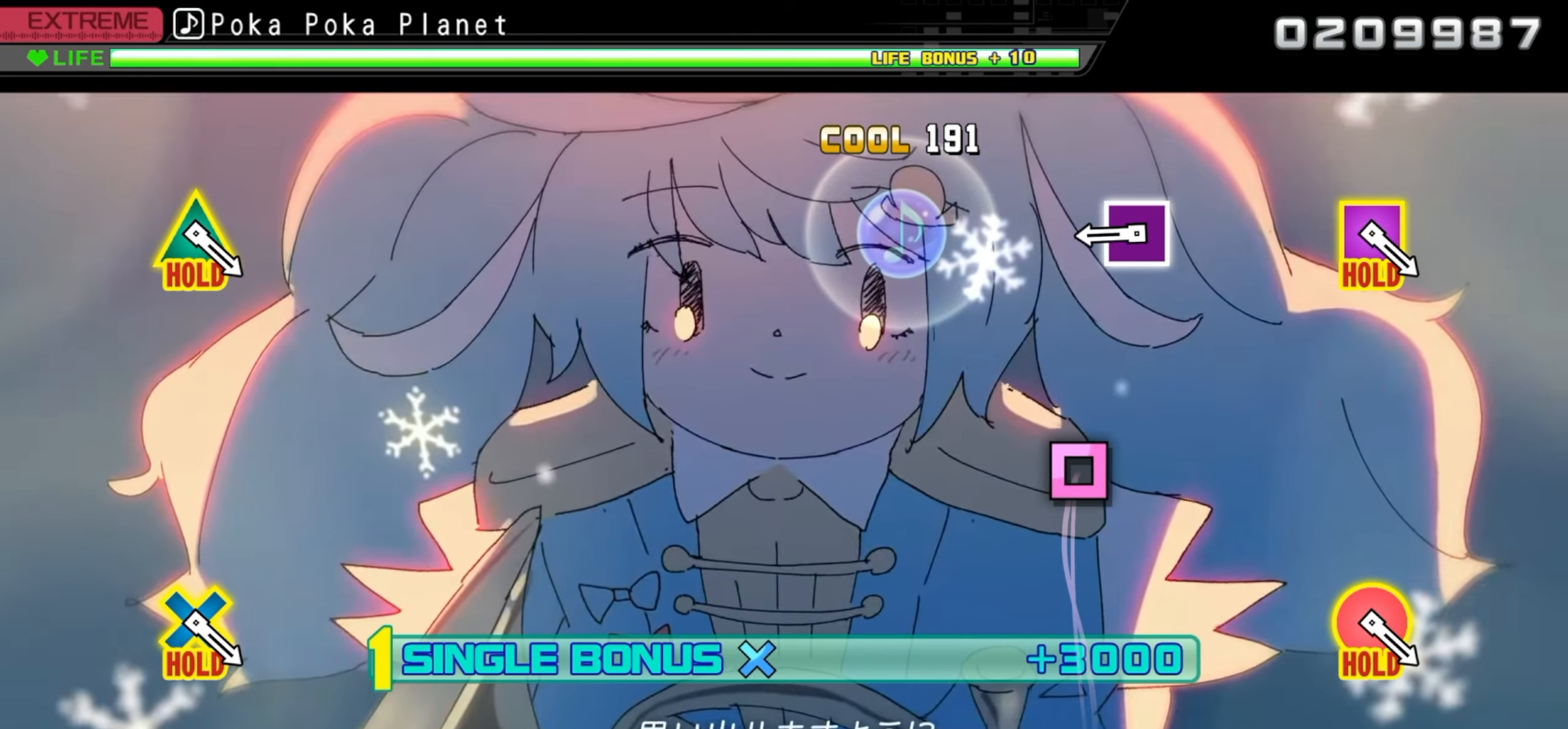
{"buttons": ["SQUARE"], "events": [[483, "DPAD_DOWN", "up"], [500, "SQUARE", "down"]]}
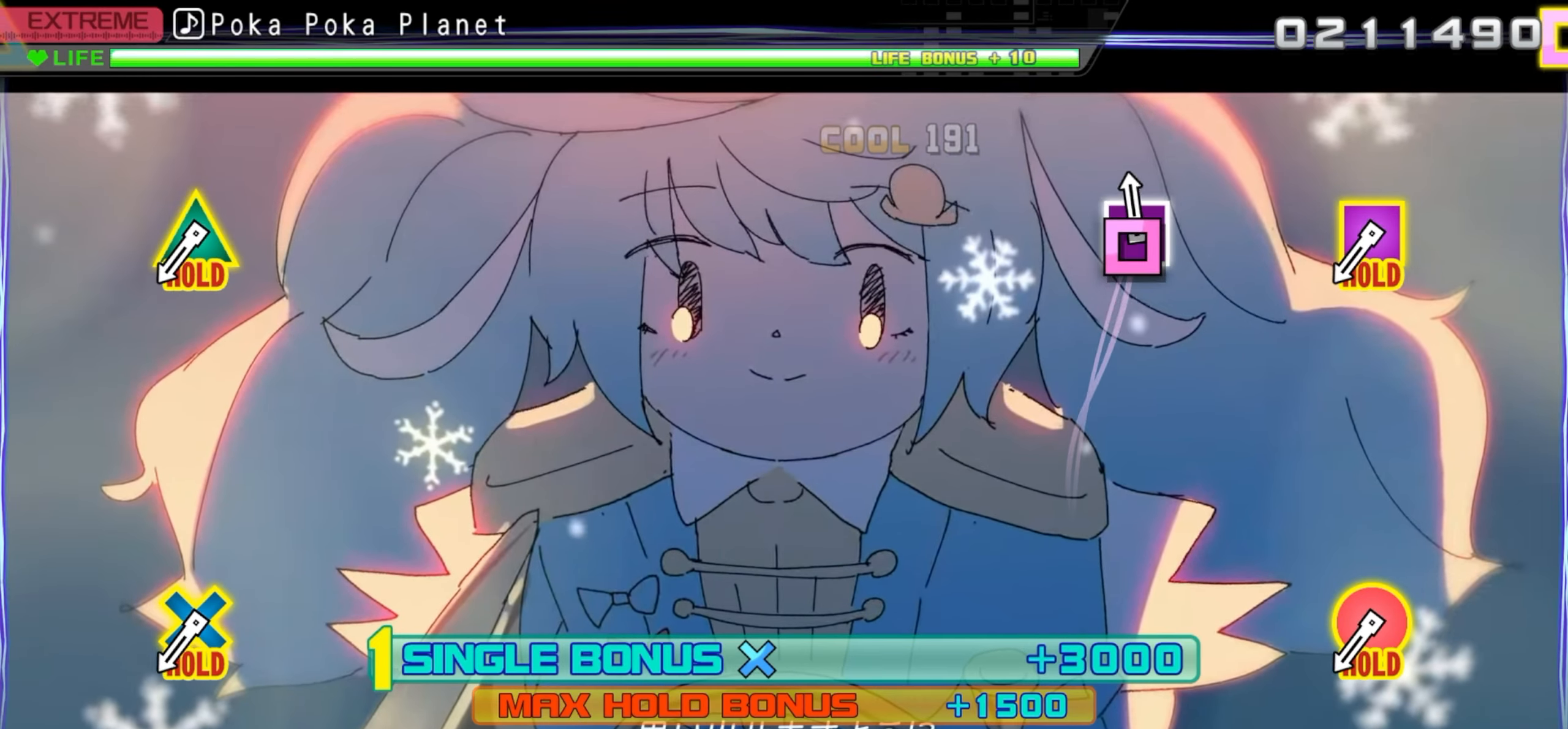
{"buttons": [], "events": [[150, "SQUARE", "up"]]}
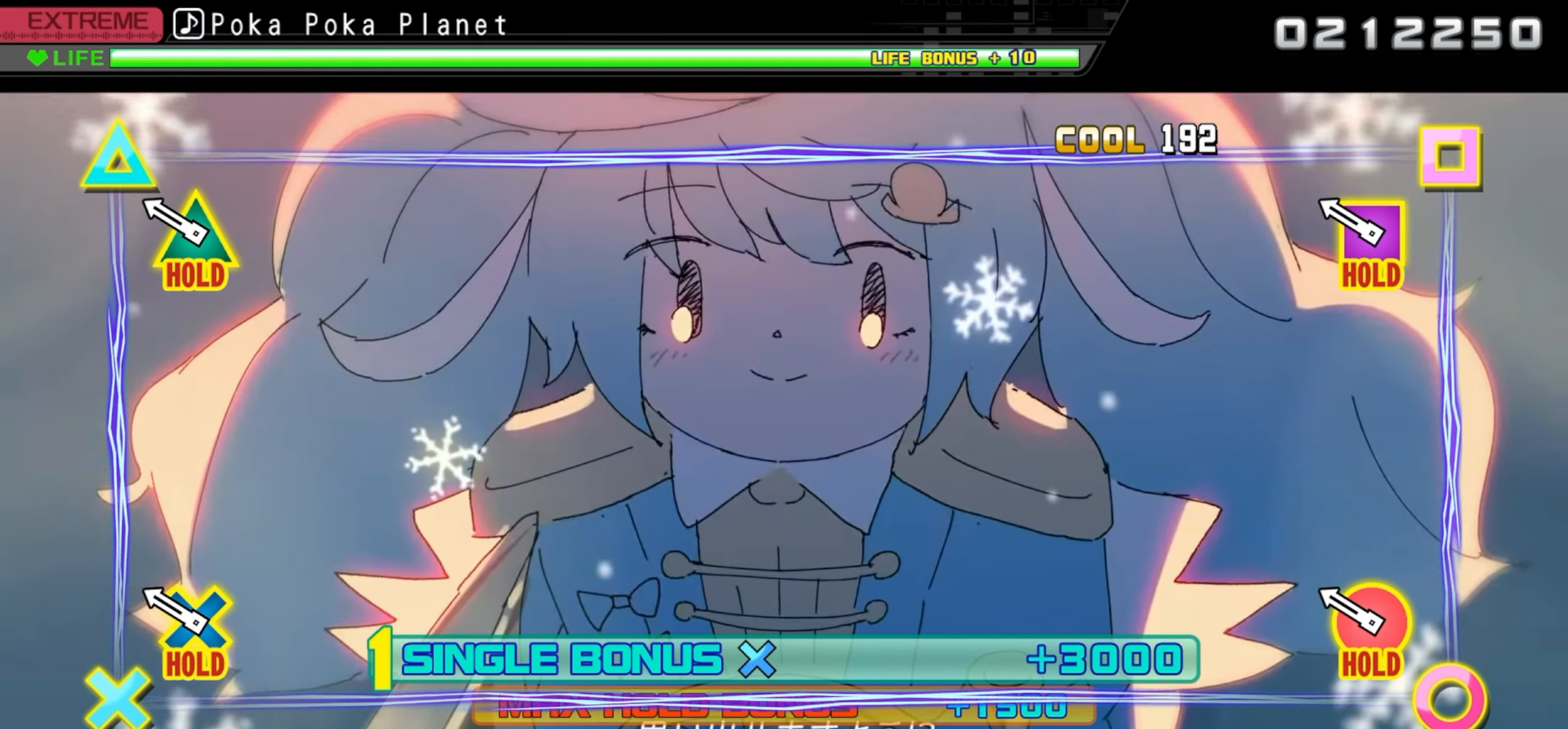
{"buttons": ["CROSS", "CIRCLE", "DPAD_UP", "DPAD_LEFT"], "events": [[283, "DPAD_LEFT", "down"], [283, "DPAD_UP", "down"], [300, "CIRCLE", "down"], [300, "CROSS", "down"]]}
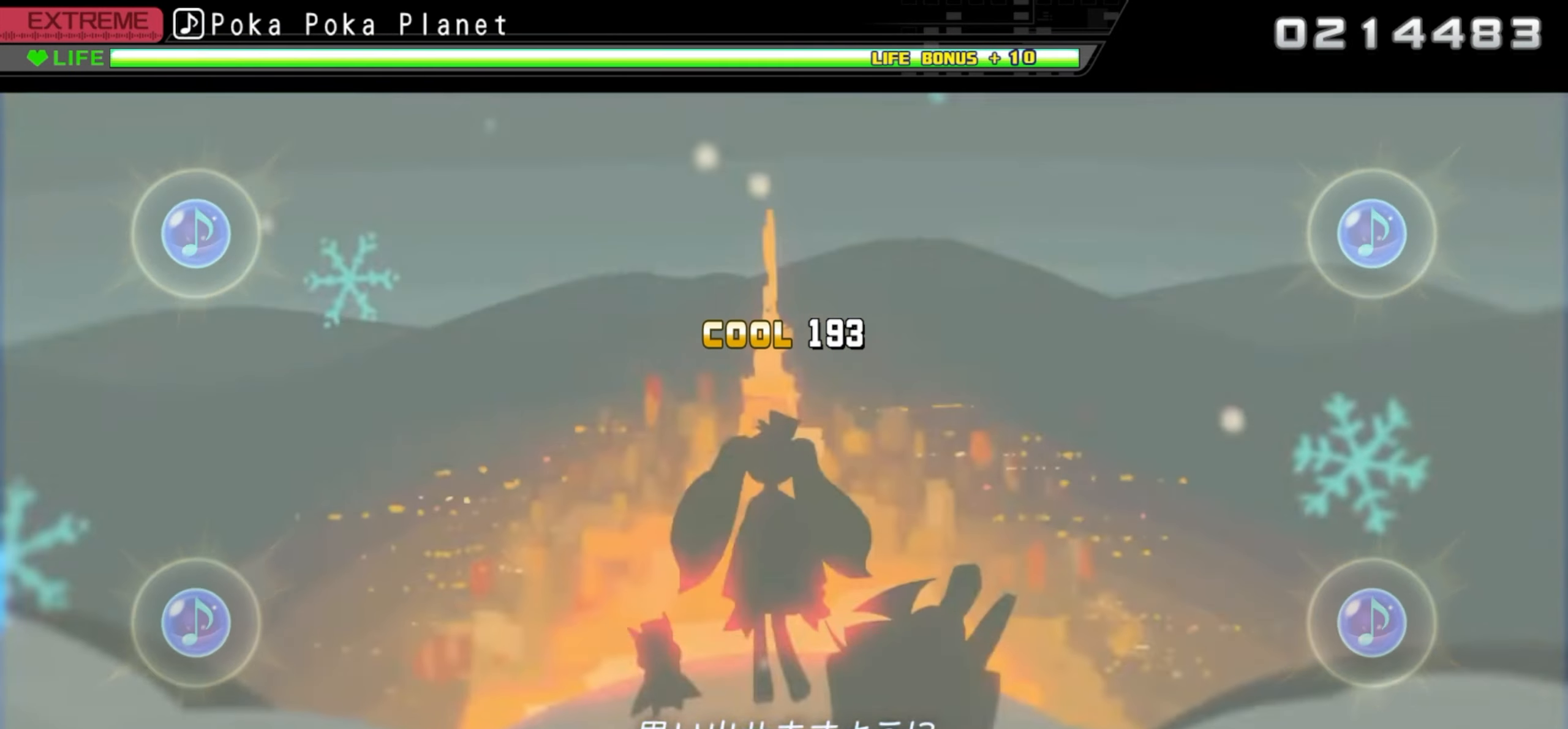
{"buttons": ["CROSS", "CIRCLE", "DPAD_UP", "DPAD_LEFT"], "events": []}
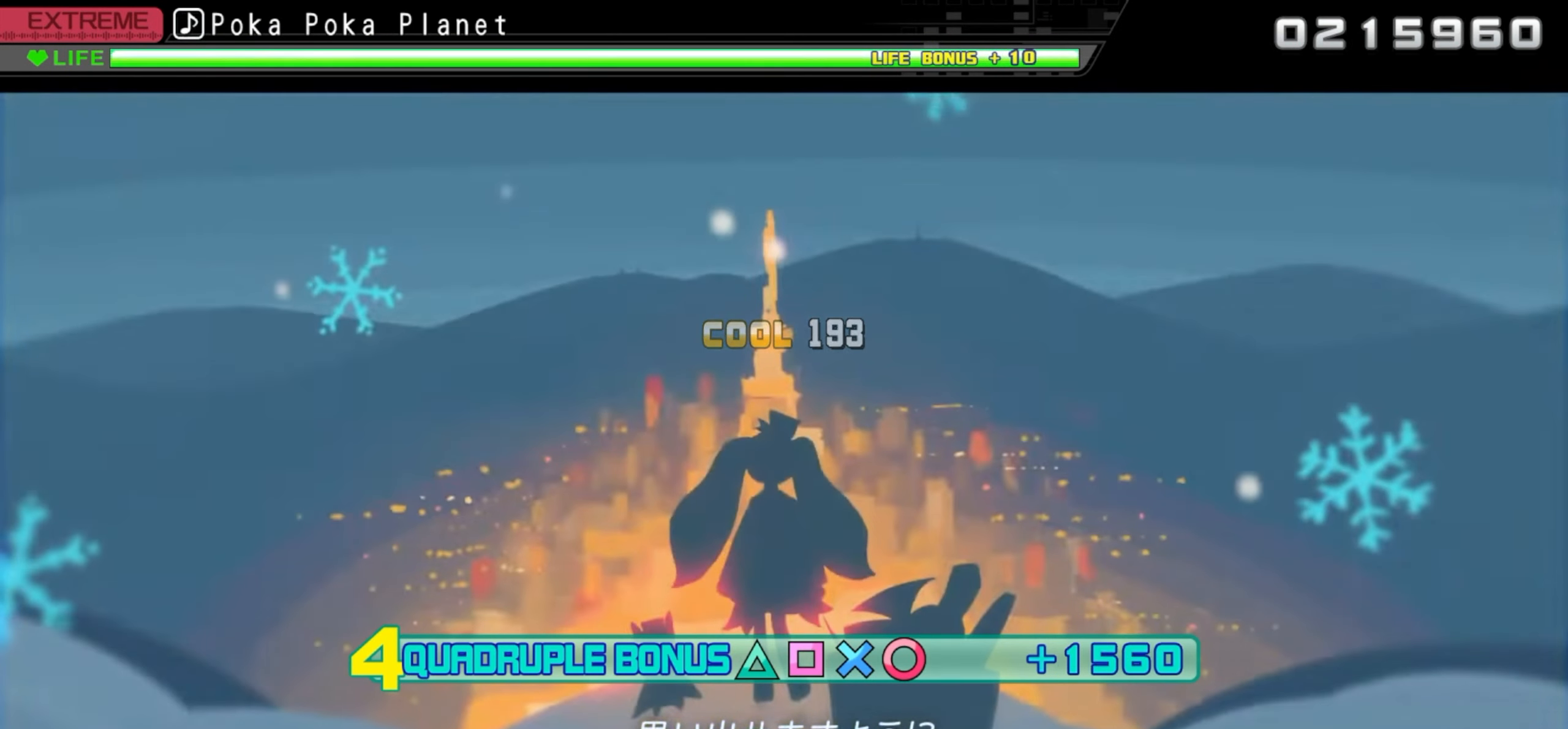
{"buttons": ["CROSS", "CIRCLE", "DPAD_UP", "DPAD_LEFT"], "events": []}
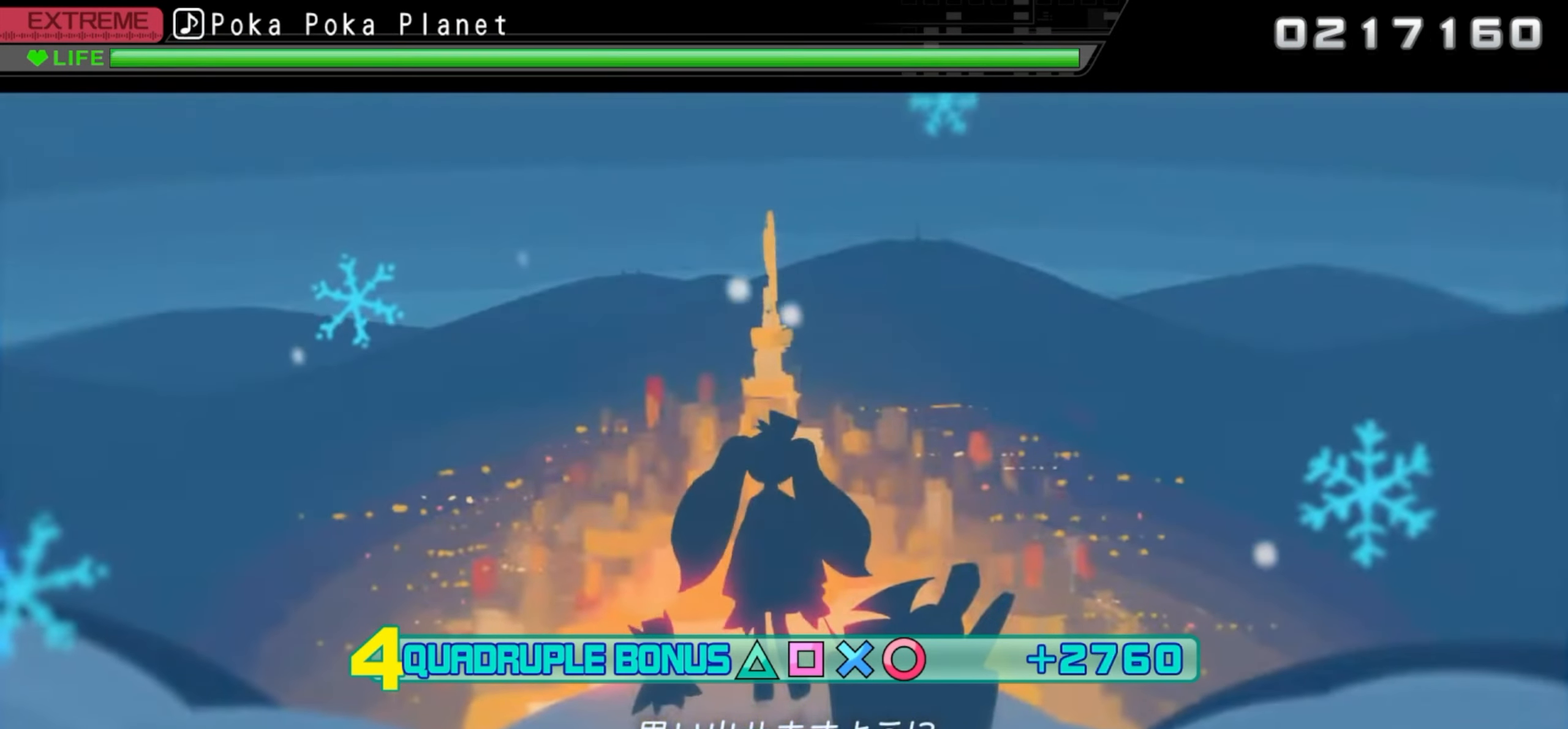
{"buttons": ["CROSS", "CIRCLE", "DPAD_UP", "DPAD_LEFT"], "events": []}
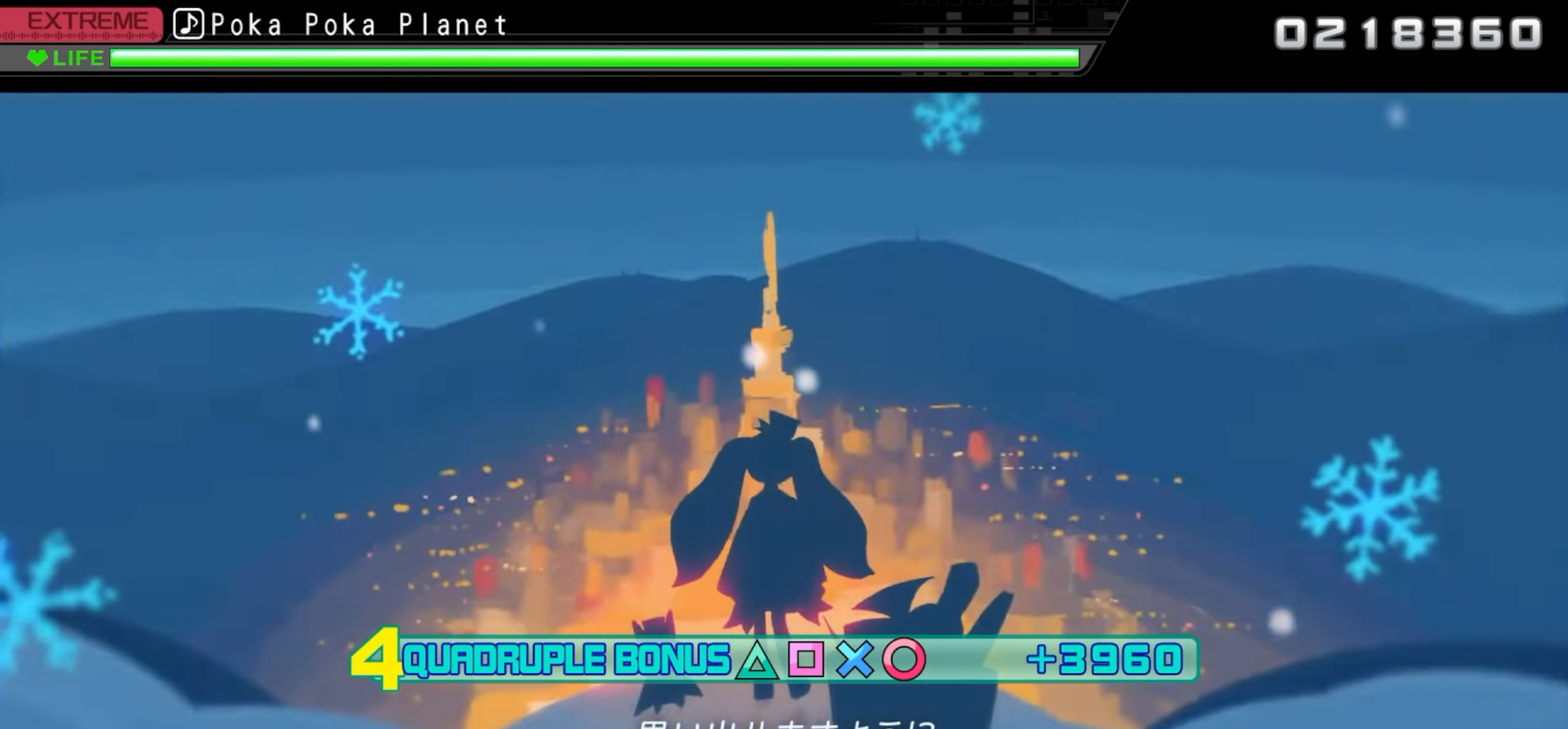
{"buttons": ["CROSS", "CIRCLE", "DPAD_UP", "DPAD_LEFT"], "events": []}
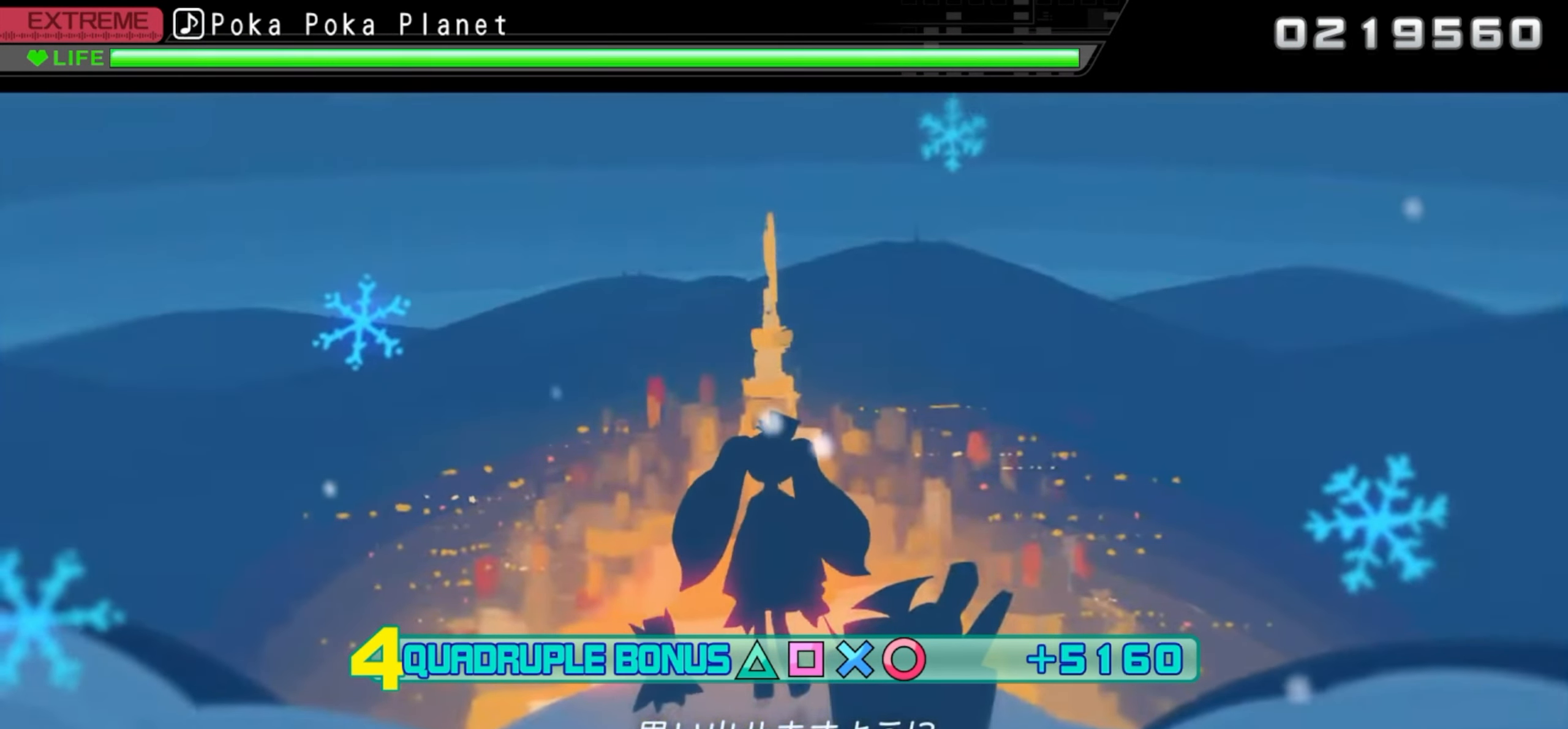
{"buttons": ["CROSS", "CIRCLE", "DPAD_UP", "DPAD_LEFT"], "events": []}
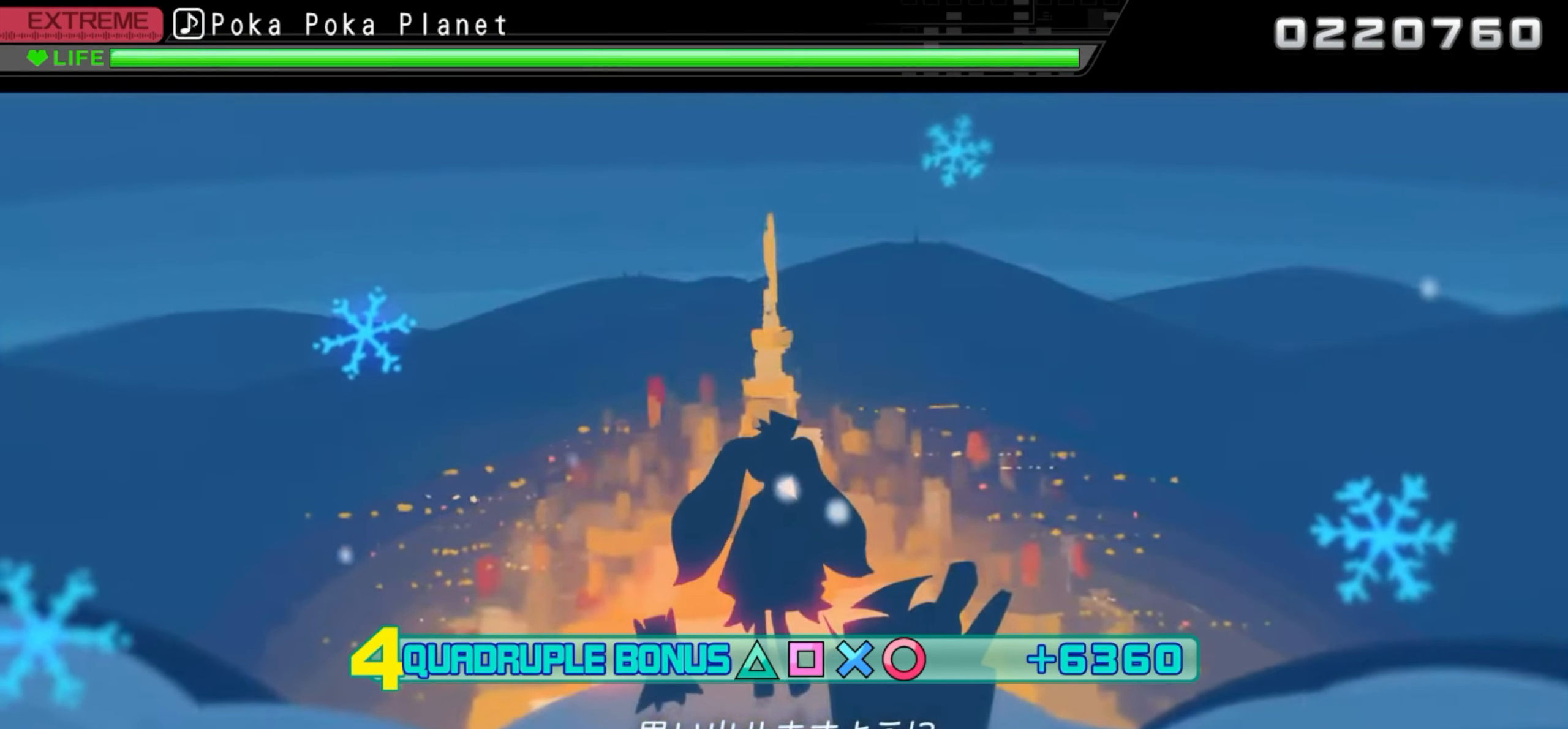
{"buttons": ["CROSS", "CIRCLE", "DPAD_UP", "DPAD_LEFT"], "events": []}
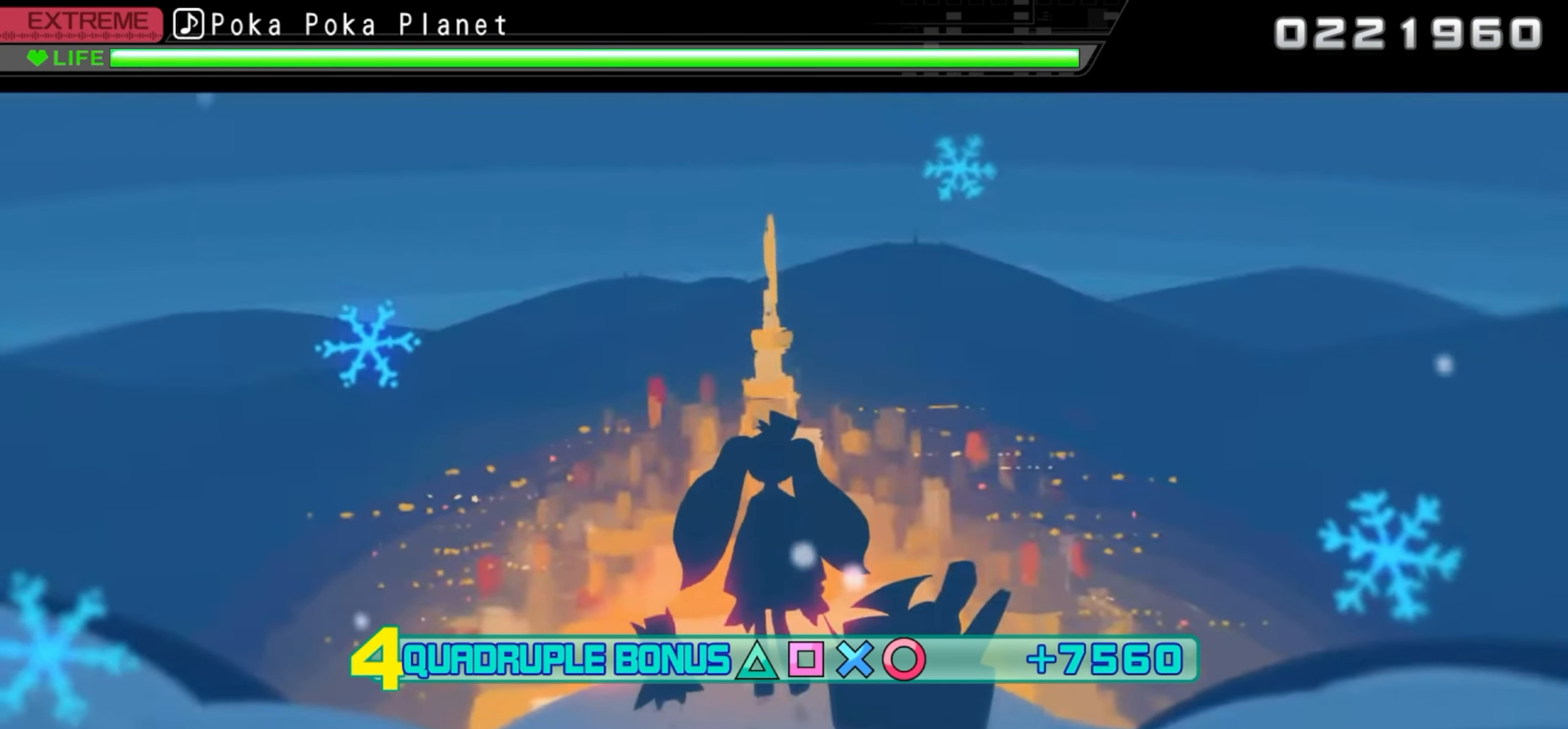
{"buttons": ["CROSS", "CIRCLE", "DPAD_UP", "DPAD_LEFT"], "events": []}
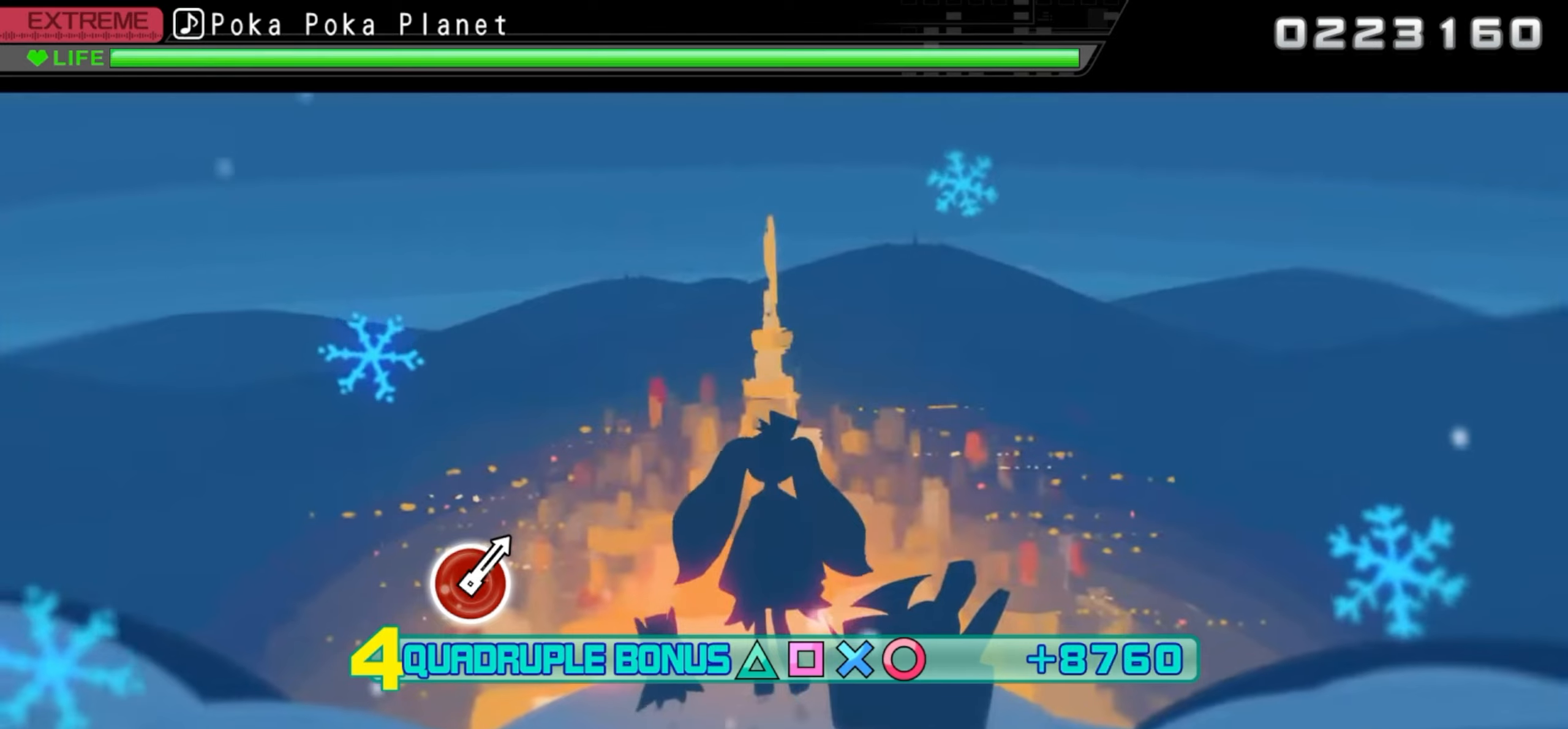
{"buttons": ["CROSS", "CIRCLE", "DPAD_UP", "DPAD_LEFT"], "events": []}
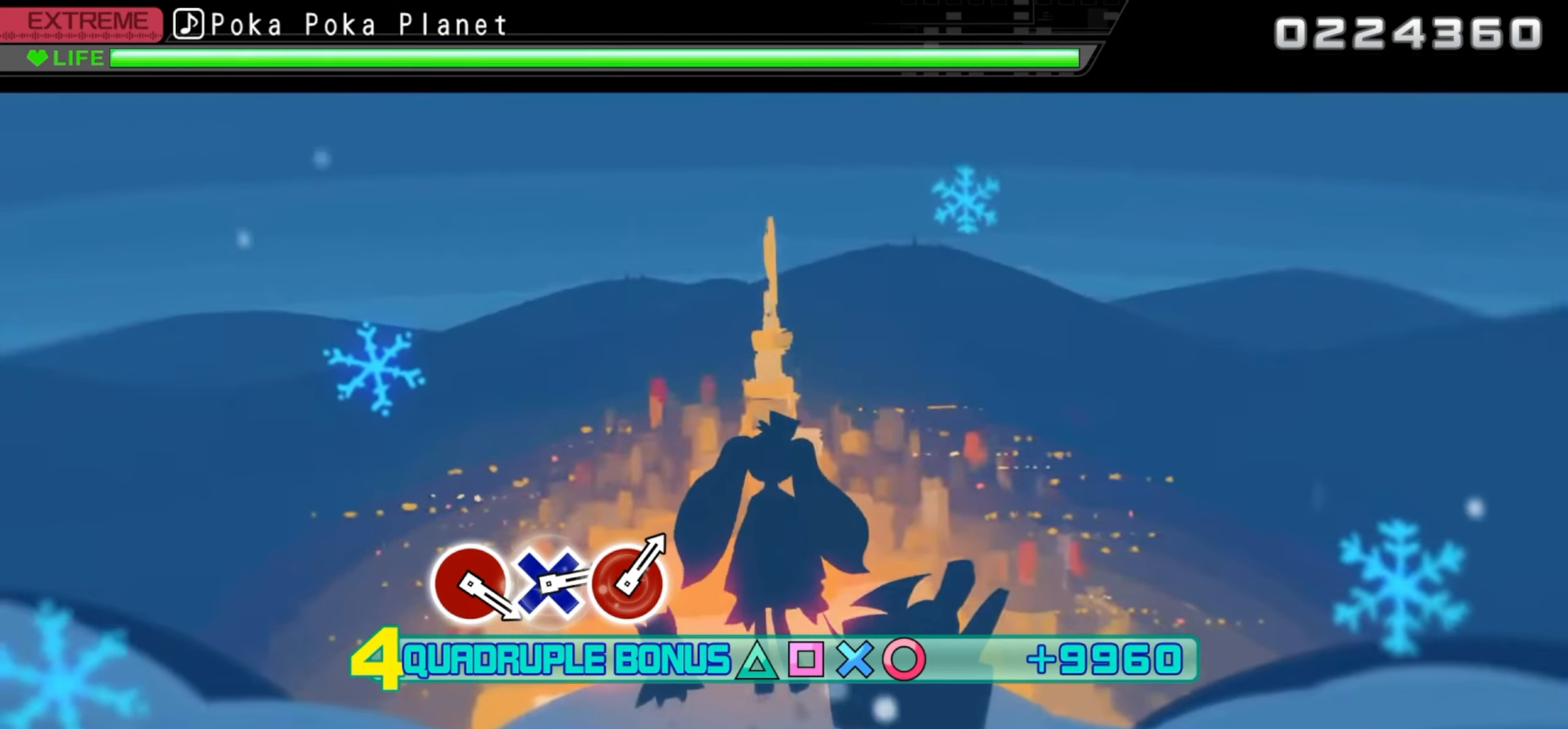
{"buttons": ["CROSS", "CIRCLE", "DPAD_UP", "DPAD_LEFT"], "events": []}
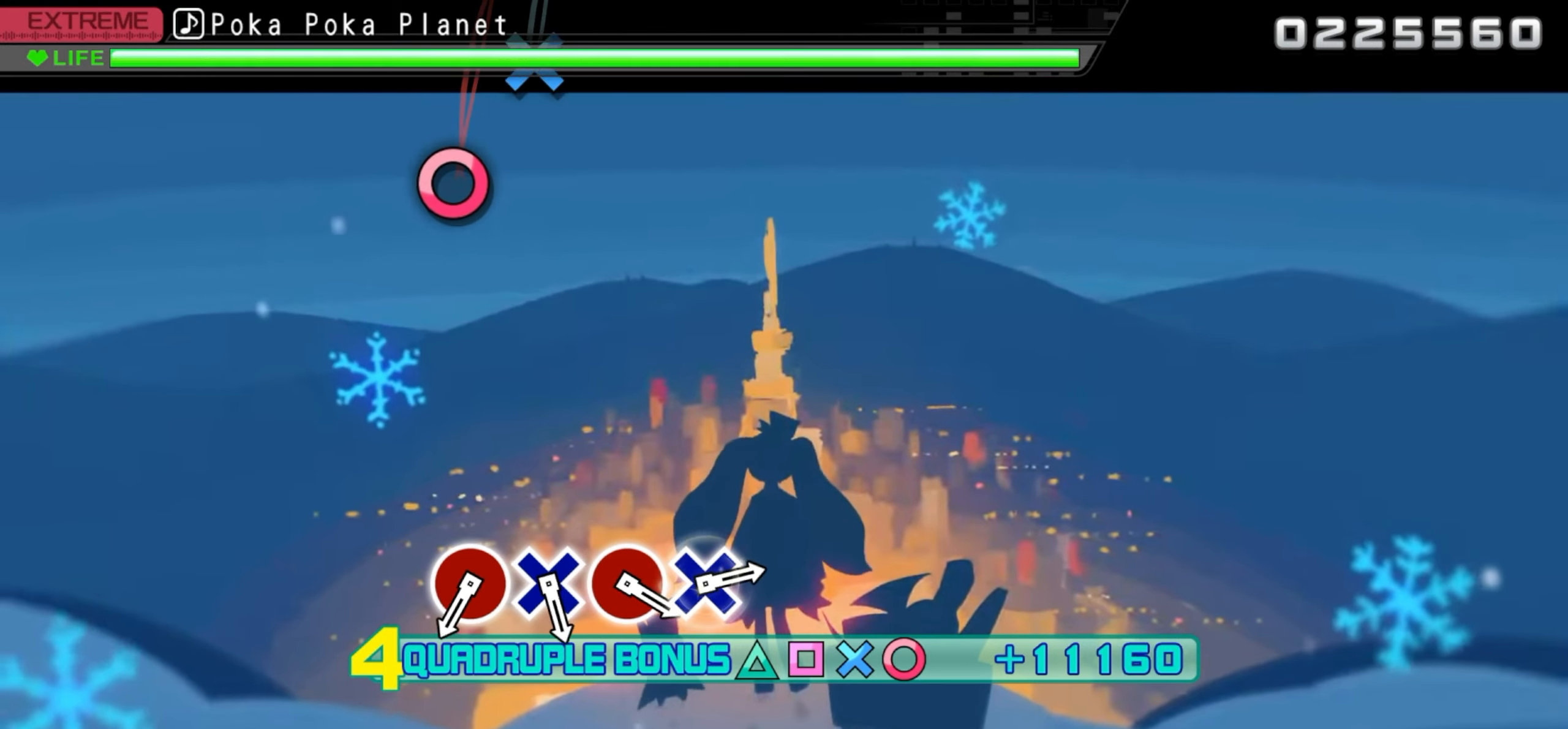
{"buttons": ["CROSS", "CIRCLE", "DPAD_UP", "DPAD_LEFT"], "events": []}
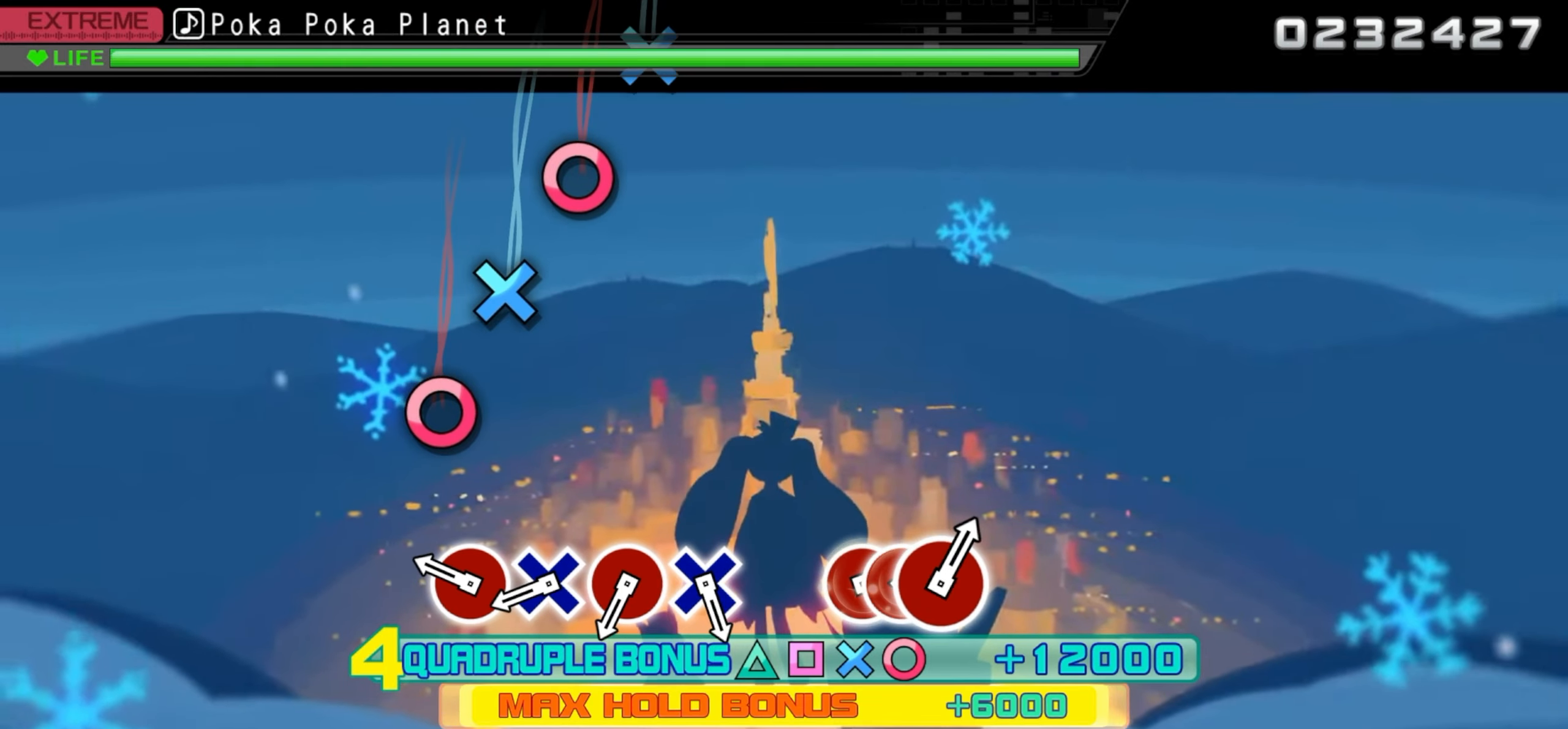
{"buttons": [], "events": [[117, "CROSS", "up"], [117, "DPAD_LEFT", "up"], [117, "DPAD_UP", "up"], [134, "CIRCLE", "up"], [350, "CIRCLE", "down"], [467, "CIRCLE", "up"]]}
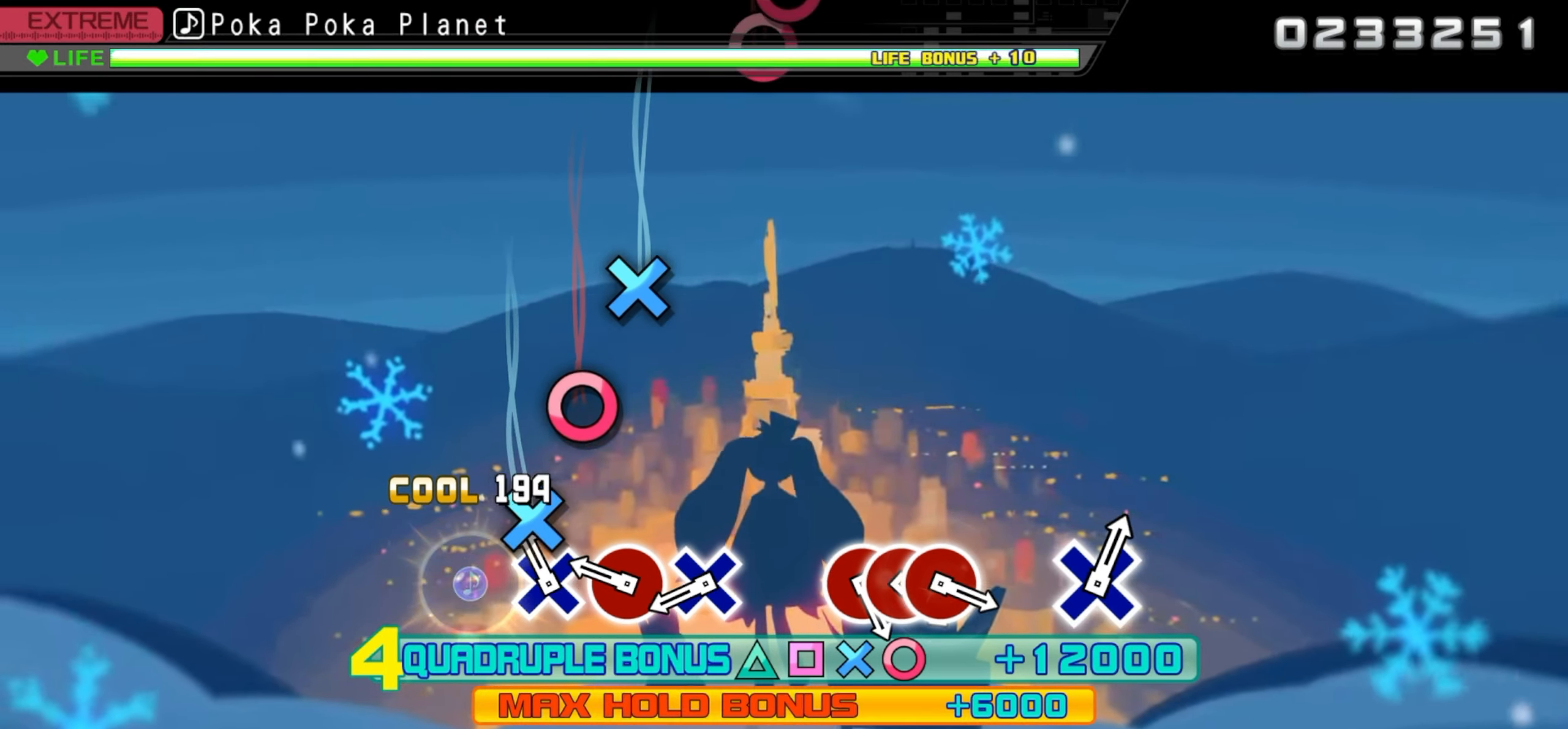
{"buttons": ["CIRCLE"], "events": [[100, "CROSS", "down"], [250, "CROSS", "up"], [350, "CIRCLE", "down"]]}
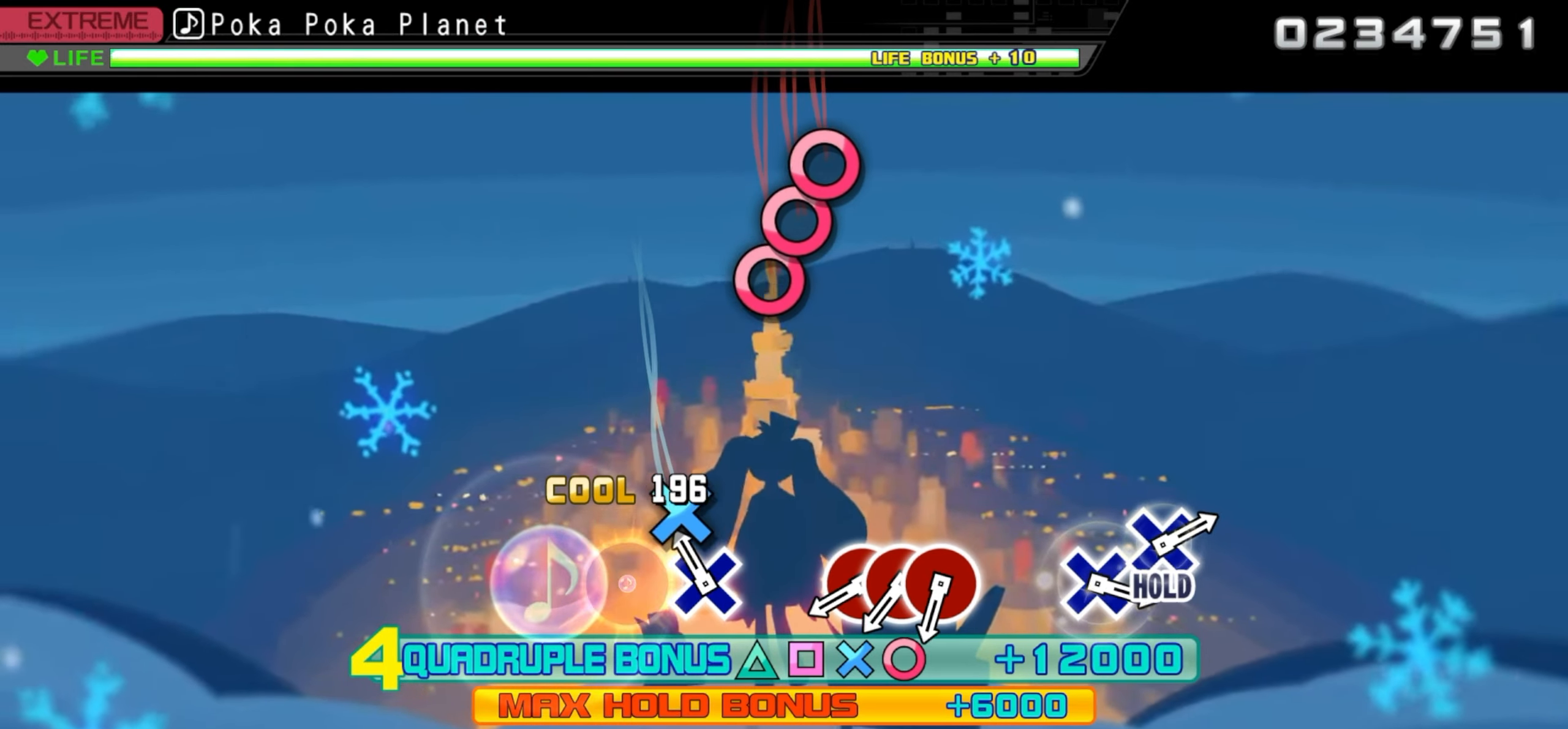
{"buttons": [], "events": [[17, "CIRCLE", "up"], [117, "CROSS", "down"], [284, "CROSS", "up"]]}
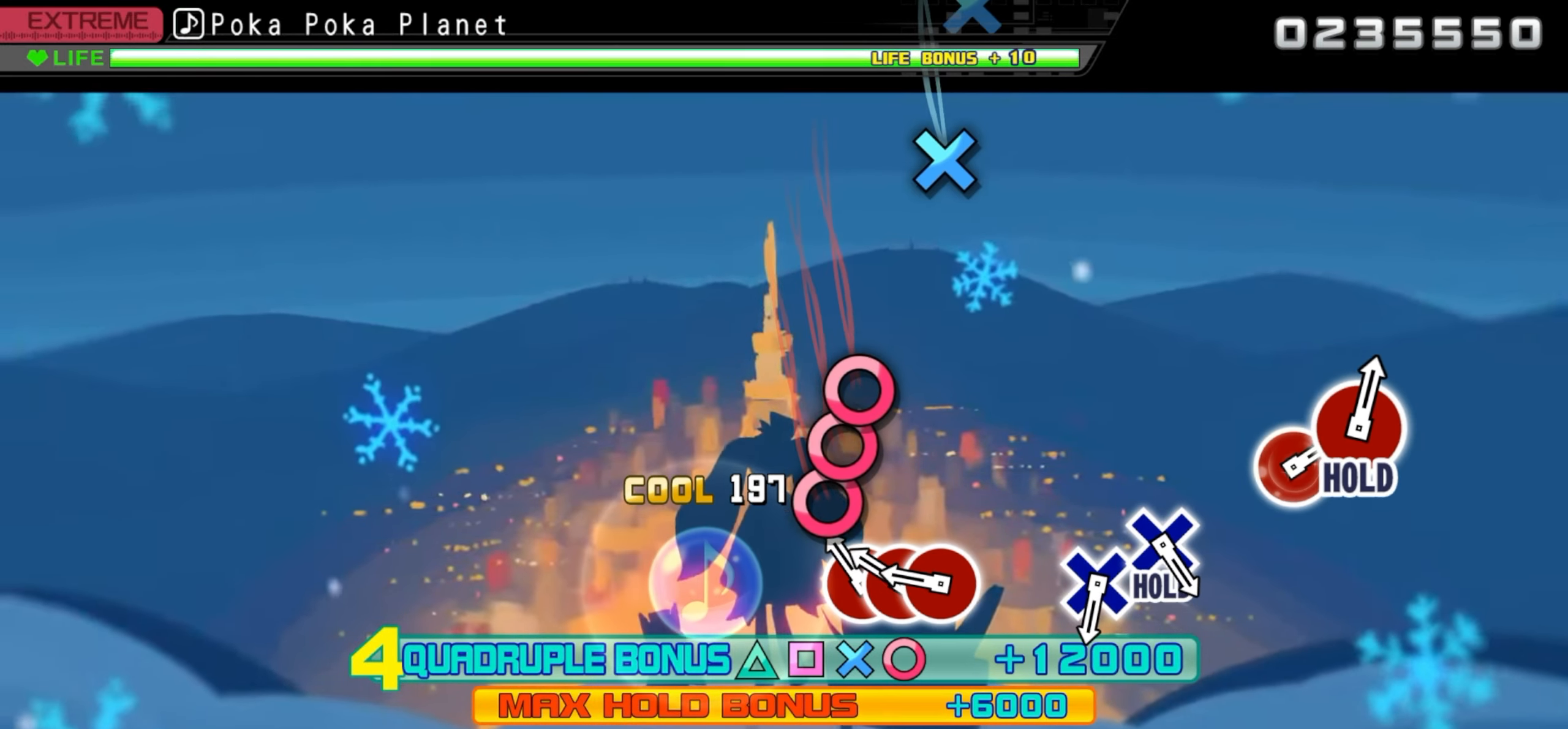
{"buttons": ["CIRCLE"], "events": [[150, "CIRCLE", "down"], [284, "DPAD_RIGHT", "down"], [317, "CIRCLE", "up"], [417, "CIRCLE", "down"], [450, "DPAD_RIGHT", "up"]]}
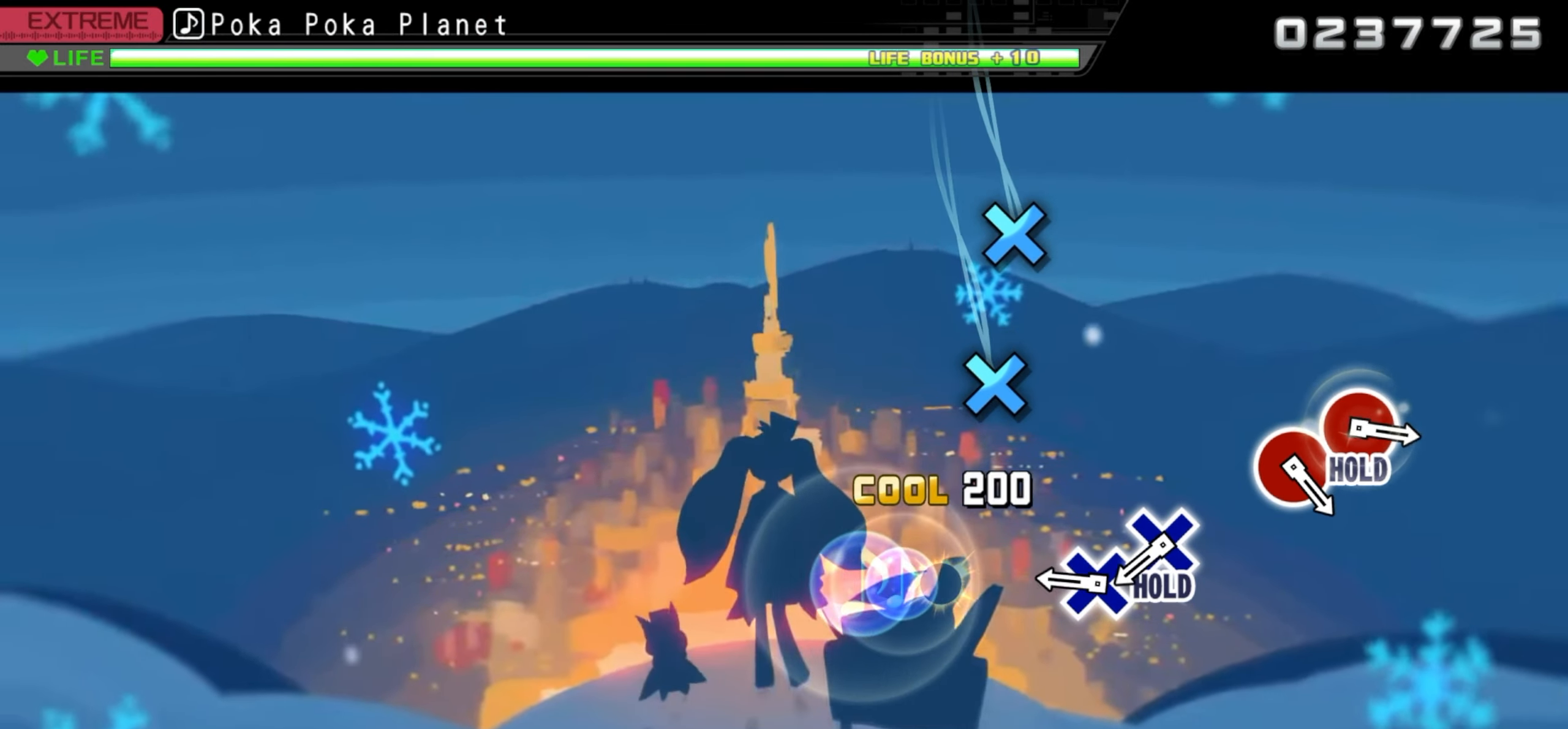
{"buttons": ["CROSS"], "events": [[84, "CIRCLE", "up"], [450, "CROSS", "down"]]}